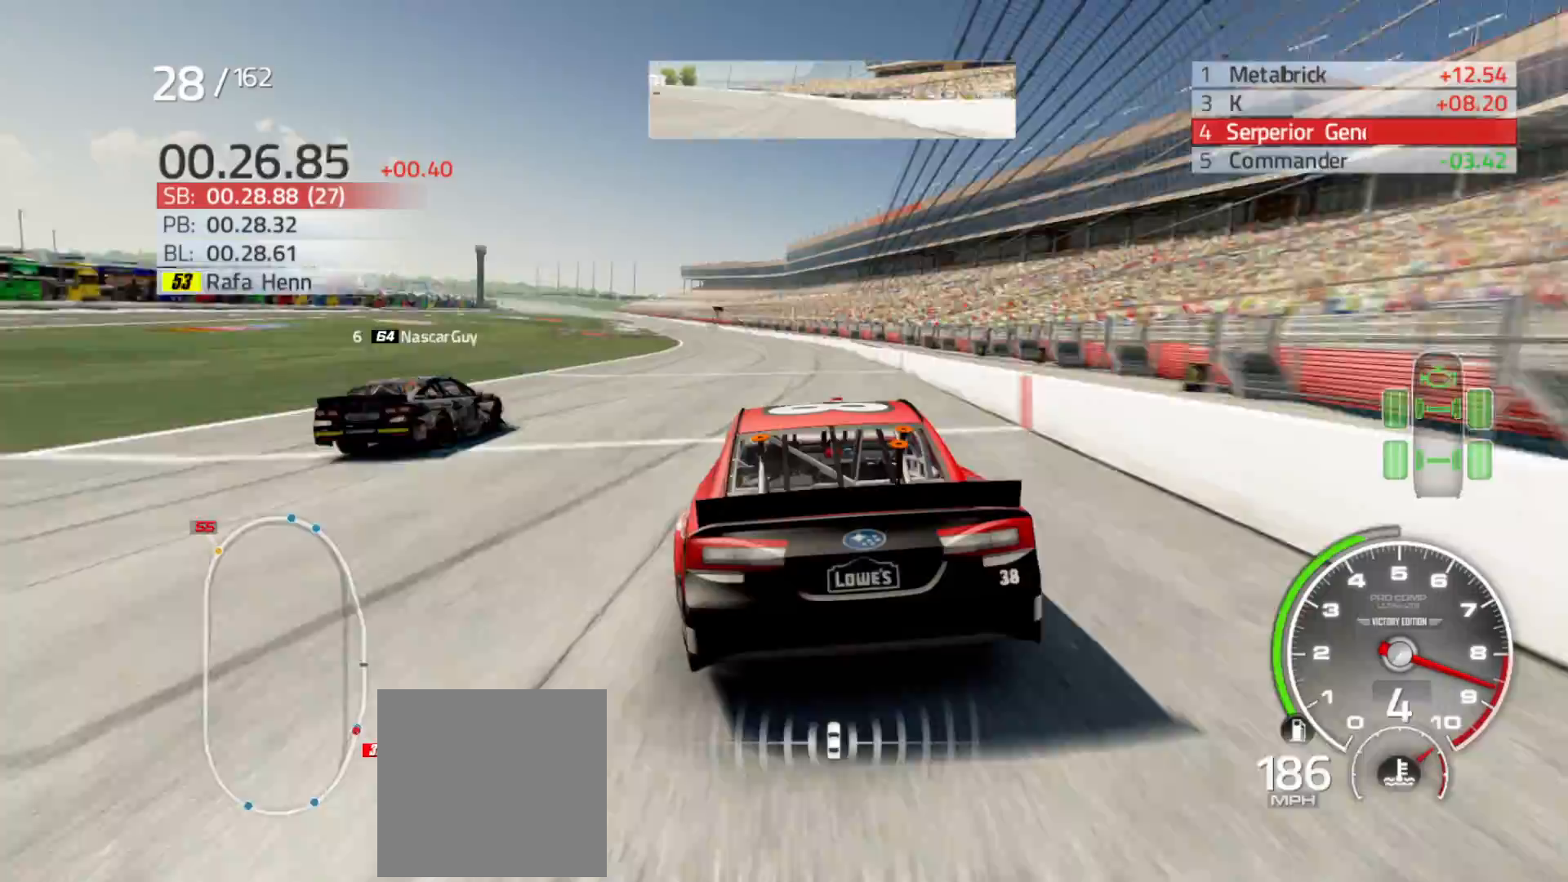
Gameplay with a controller (Xbox layout); each line is a JSON object with the inputs held at the frame after it. "events" lists button and stick changes between this image and that frame as [ms after this image, input, new state], when the widget could be followed in between.
{"buttons": ["R2"], "left_stick": "left", "right_stick": "center", "events": [[100, "left_stick", "left"], [283, "left_stick", "center"], [400, "left_stick", "left"]]}
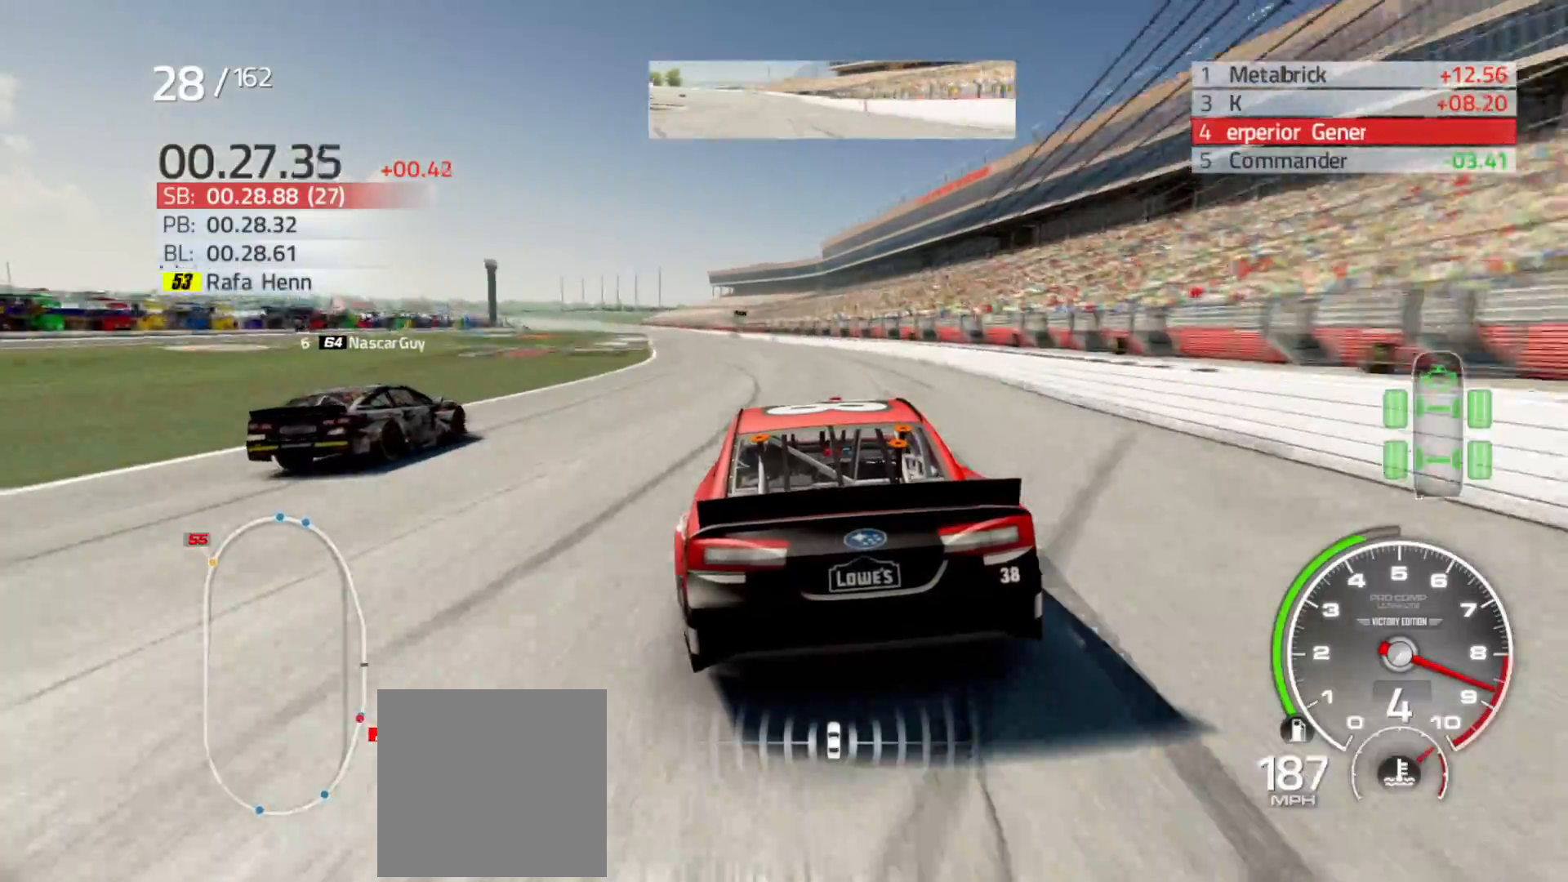
{"buttons": ["R2"], "left_stick": "center", "right_stick": "center", "events": [[117, "left_stick", "center"], [250, "left_stick", "left"], [433, "left_stick", "center"]]}
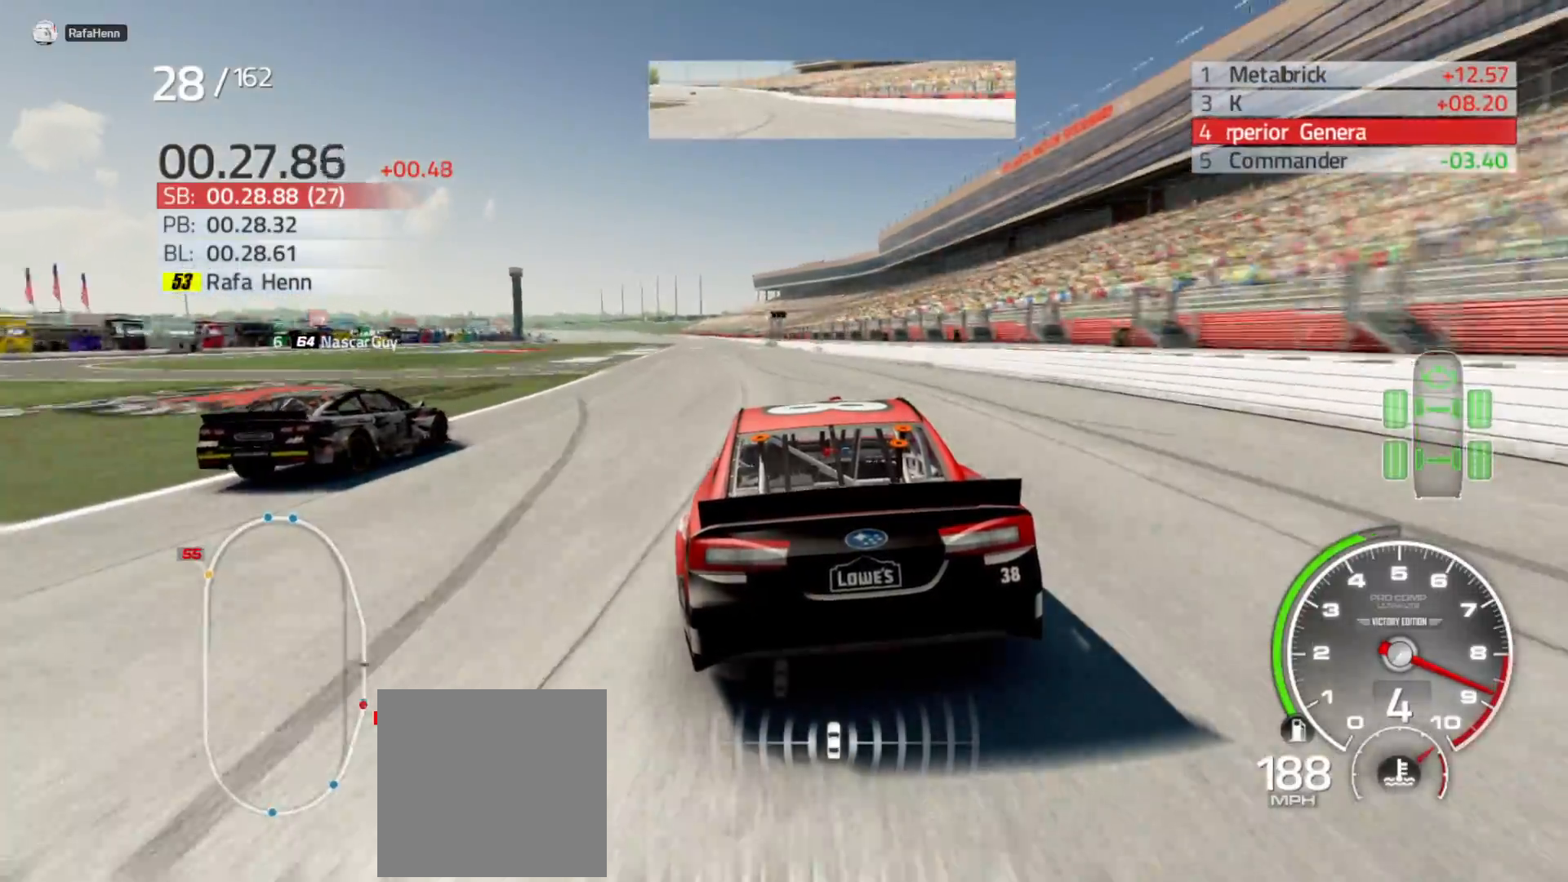
{"buttons": ["R2"], "left_stick": "left", "right_stick": "center", "events": [[67, "left_stick", "left"], [183, "left_stick", "center"], [417, "left_stick", "left"]]}
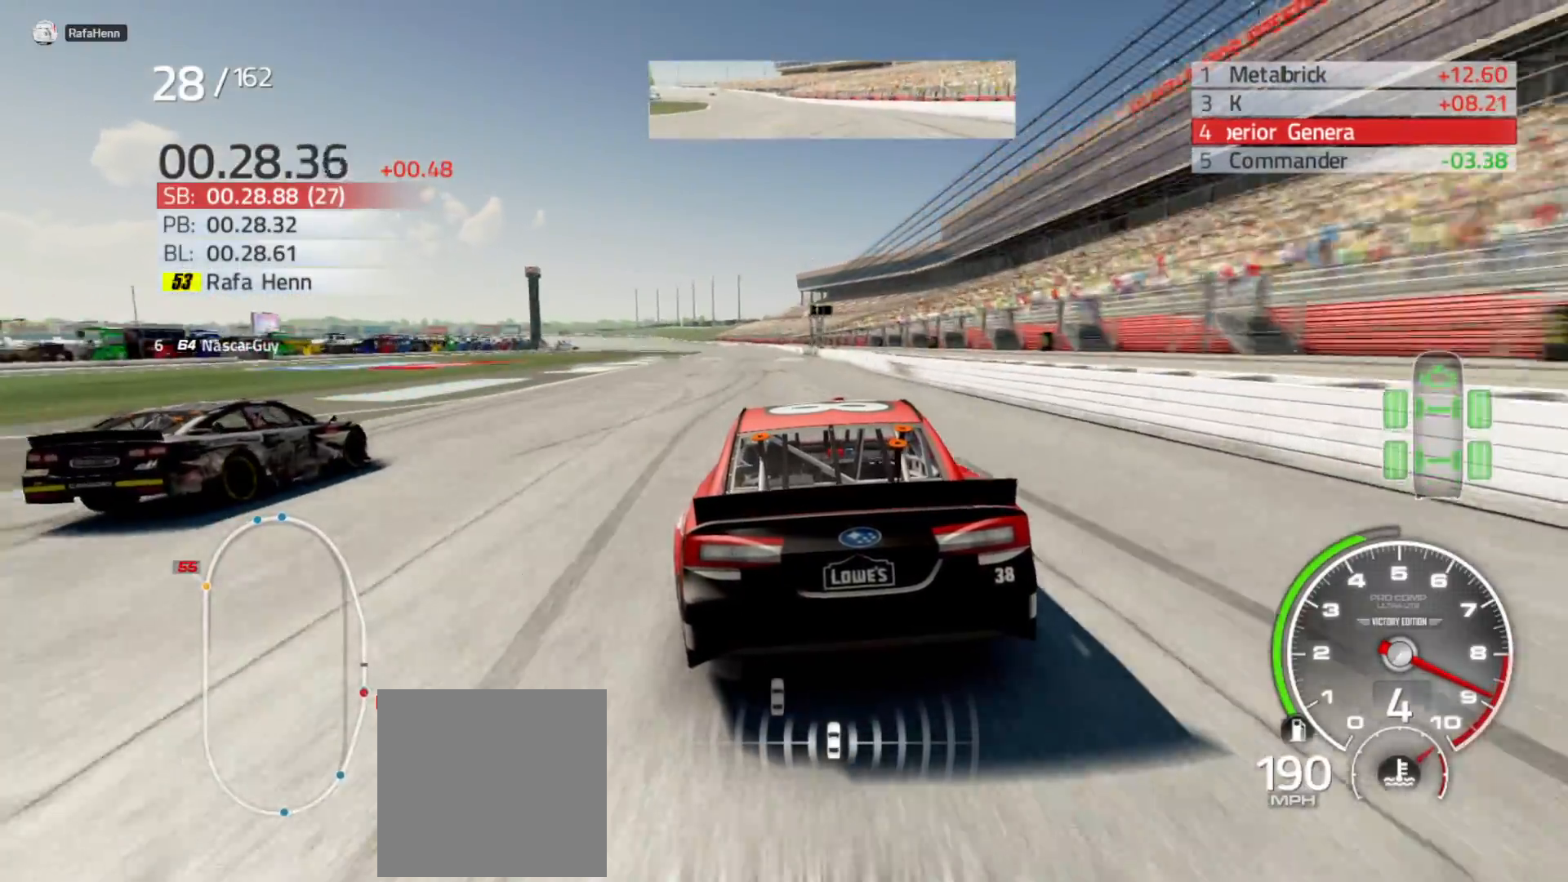
{"buttons": ["R2"], "left_stick": "center", "right_stick": "center", "events": [[67, "left_stick", "center"], [233, "left_stick", "left"], [400, "left_stick", "center"]]}
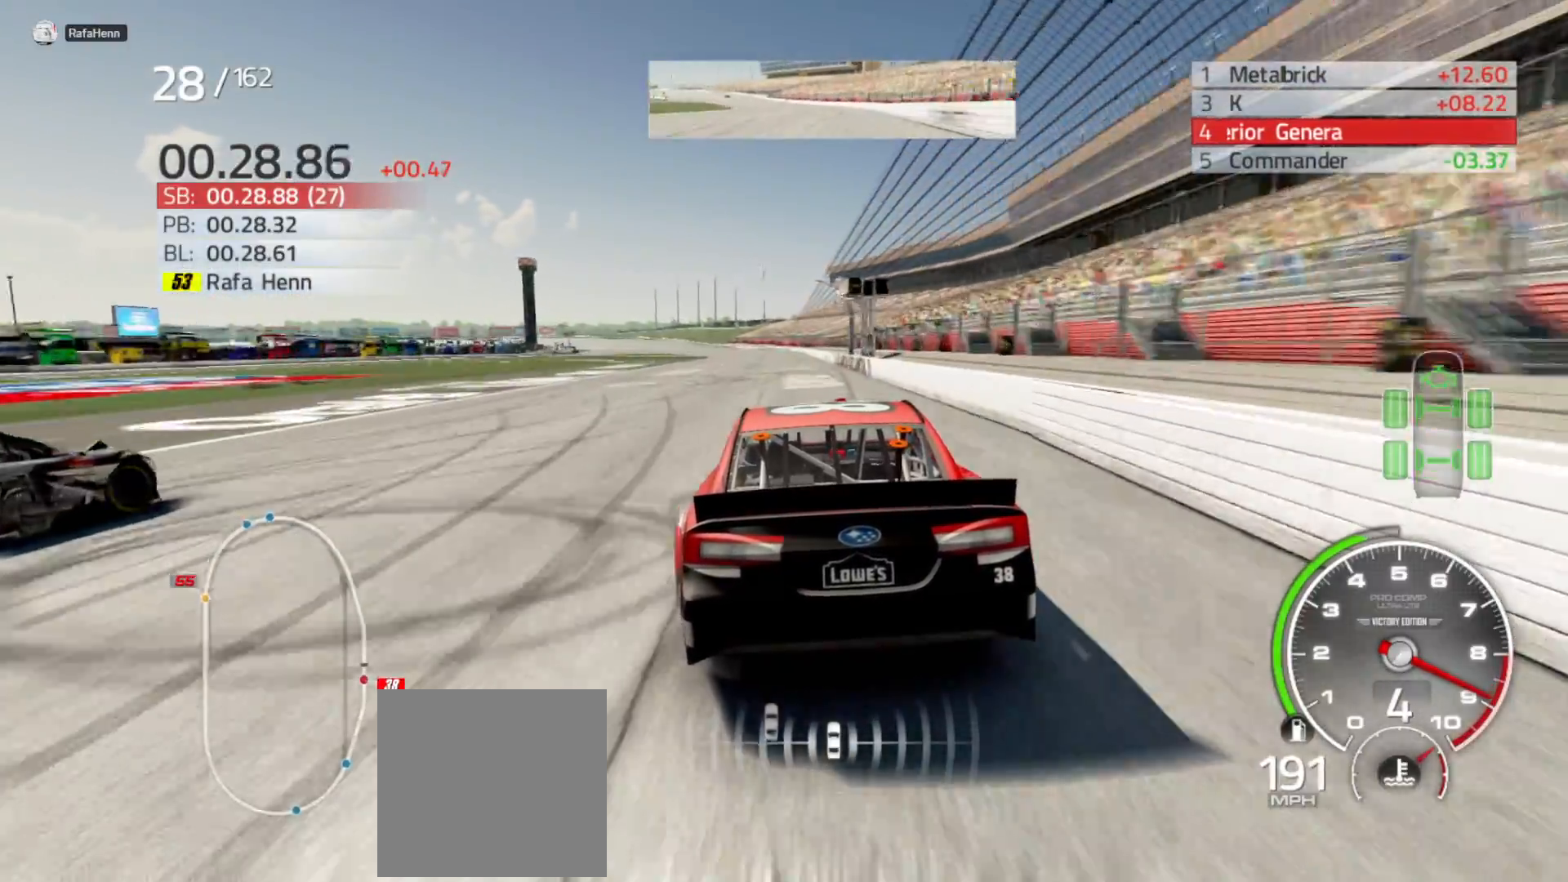
{"buttons": ["R2"], "left_stick": "left", "right_stick": "center", "events": [[100, "left_stick", "left"], [267, "left_stick", "center"], [433, "left_stick", "left"]]}
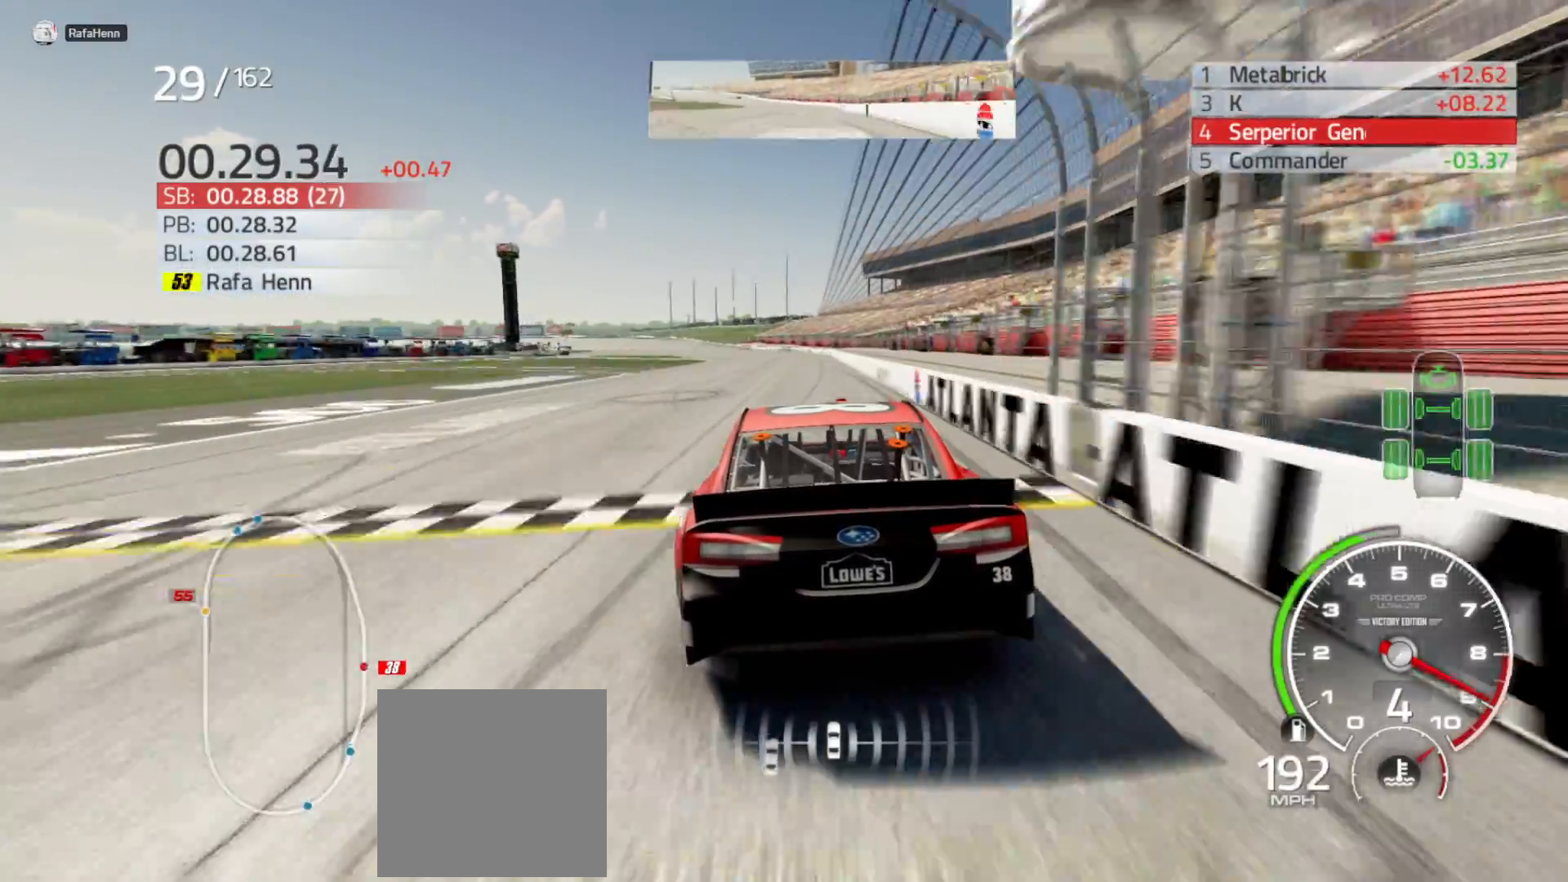
{"buttons": ["R2"], "left_stick": "center", "right_stick": "center", "events": [[100, "left_stick", "center"], [233, "left_stick", "left"], [417, "left_stick", "center"]]}
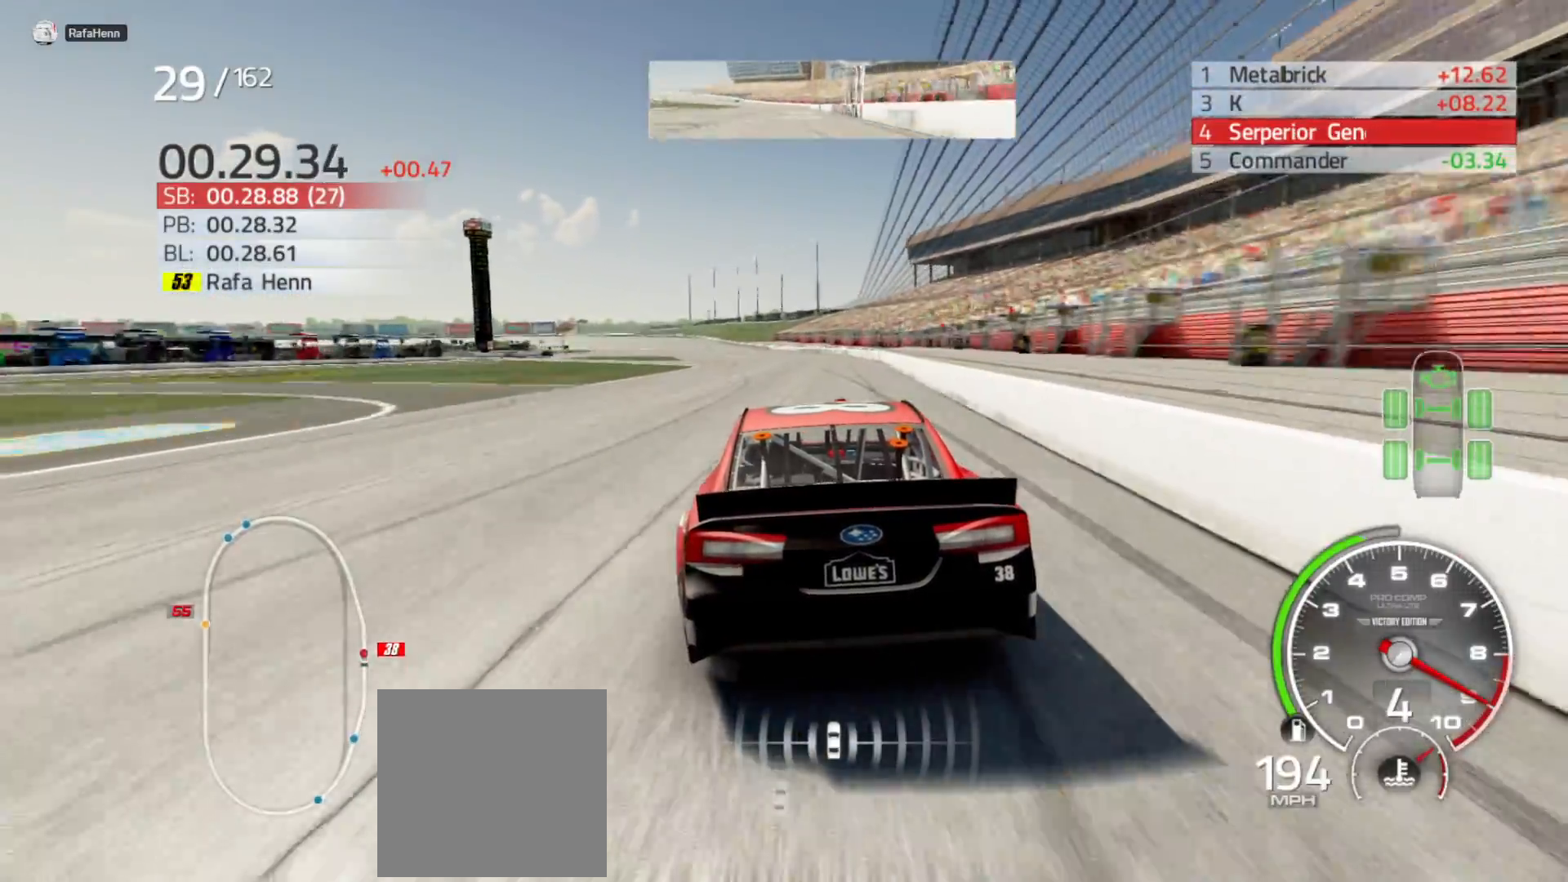
{"buttons": ["R2"], "left_stick": "left", "right_stick": "center", "events": [[33, "left_stick", "left"], [200, "left_stick", "center"], [350, "left_stick", "left"]]}
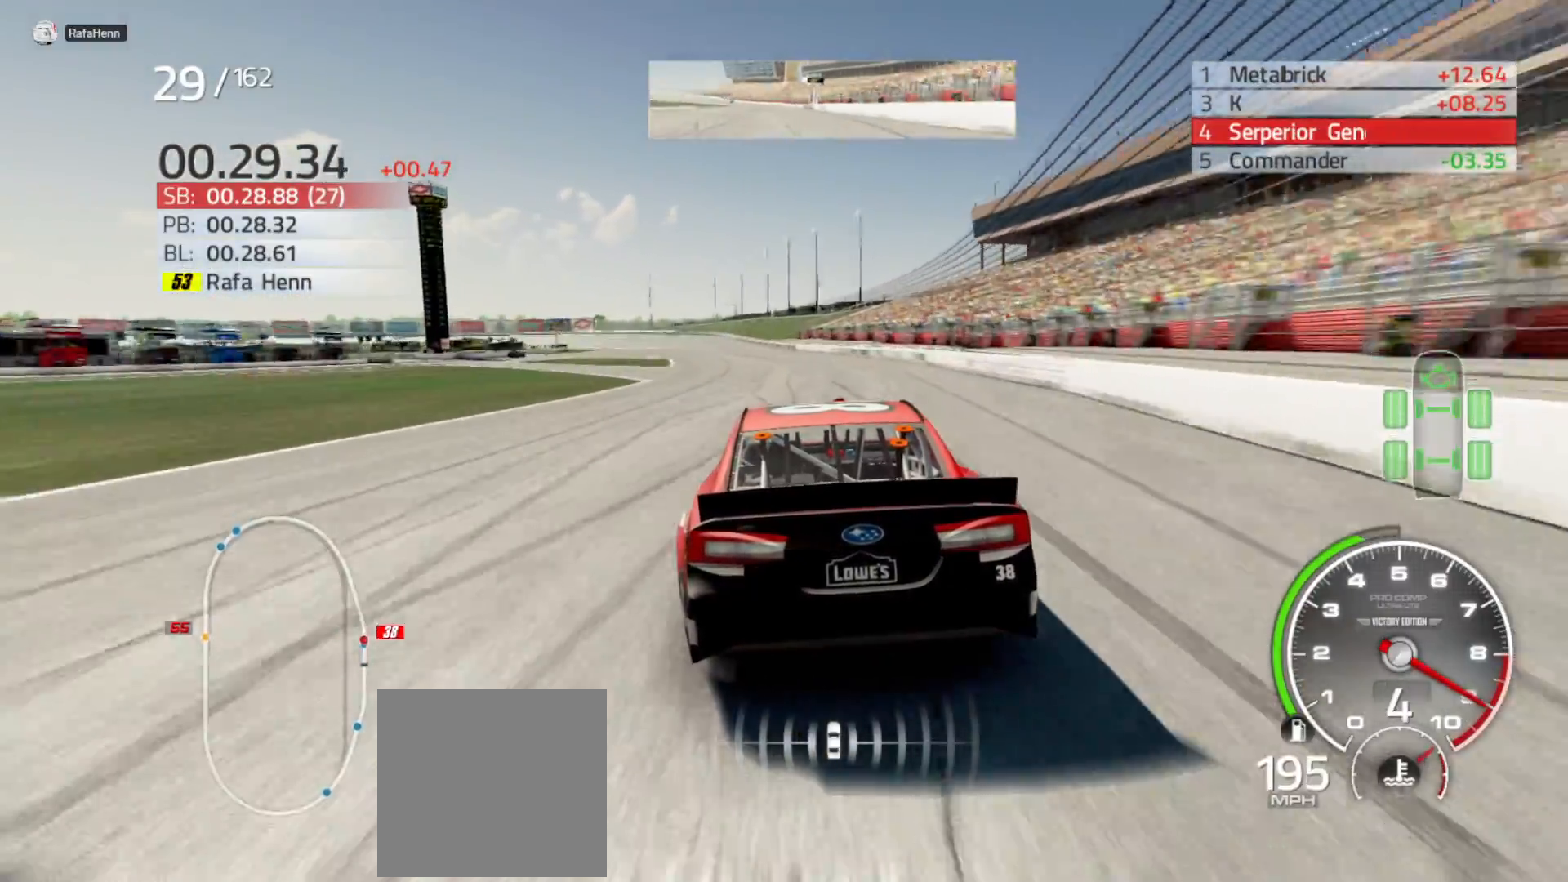
{"buttons": ["R2"], "left_stick": "center", "right_stick": "center", "events": [[33, "left_stick", "center"], [200, "left_stick", "left"], [367, "left_stick", "center"]]}
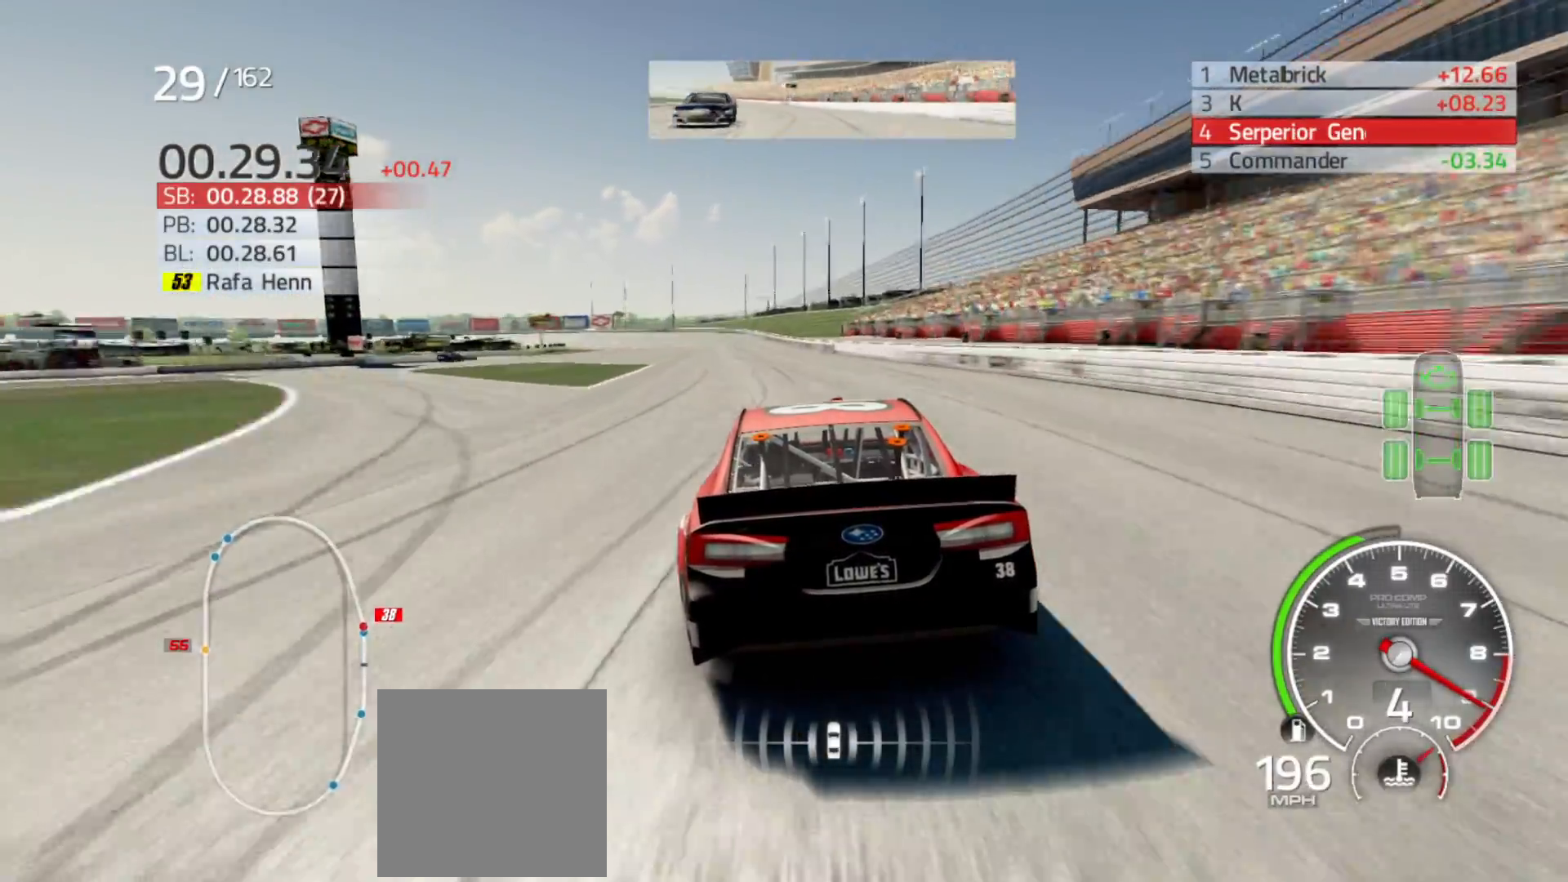
{"buttons": ["R2"], "left_stick": "center", "right_stick": "center", "events": [[50, "left_stick", "left"], [250, "left_stick", "center"]]}
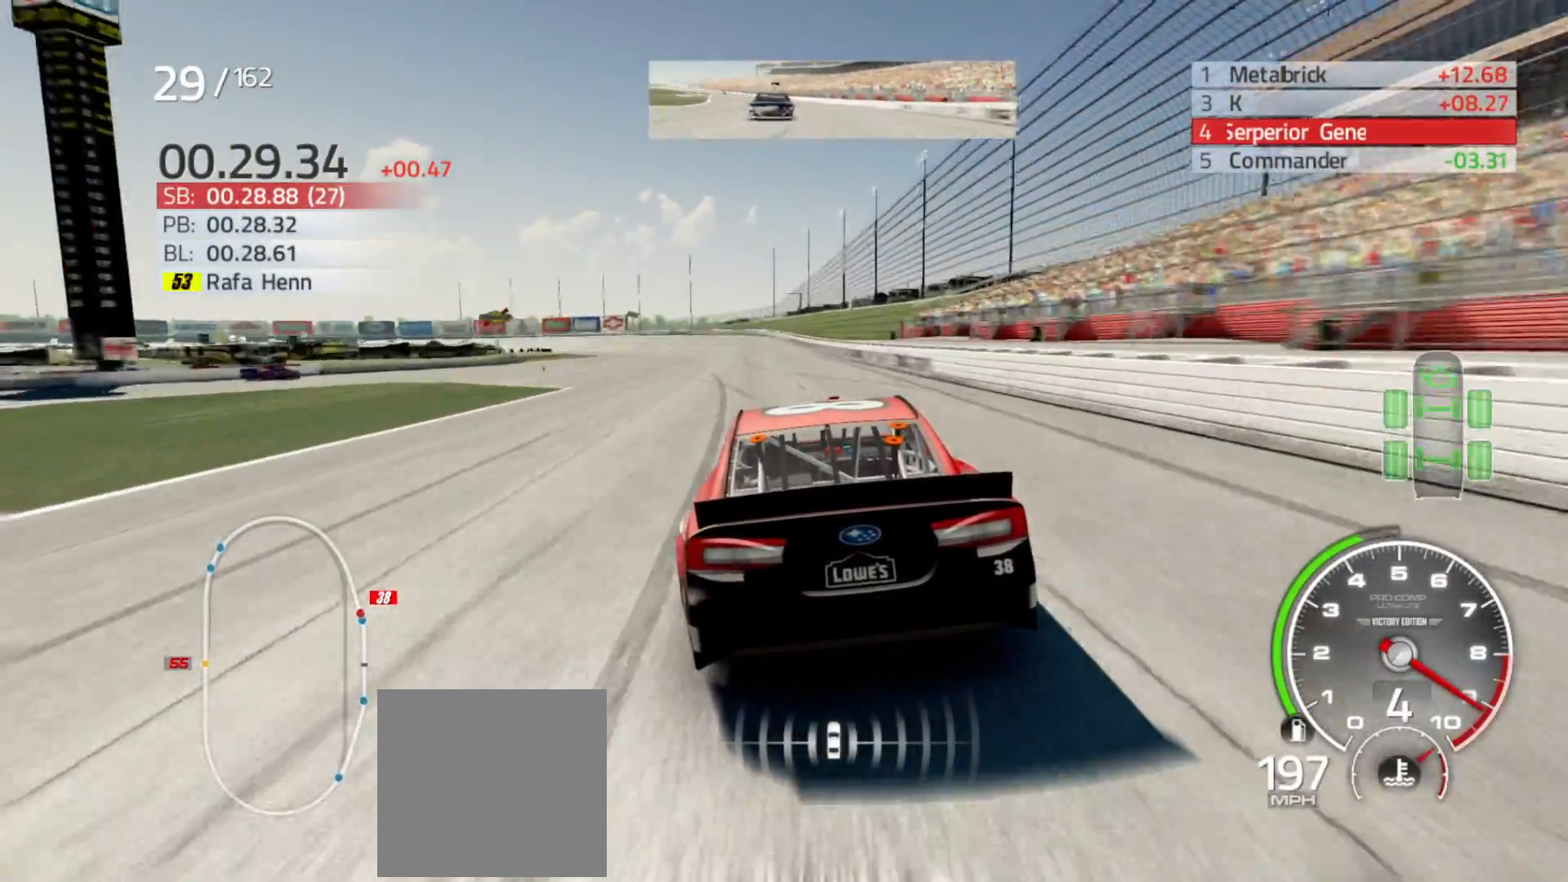
{"buttons": ["R2"], "left_stick": "left", "right_stick": "center", "events": [[67, "left_stick", "left"], [283, "left_stick", "center"], [400, "left_stick", "left"]]}
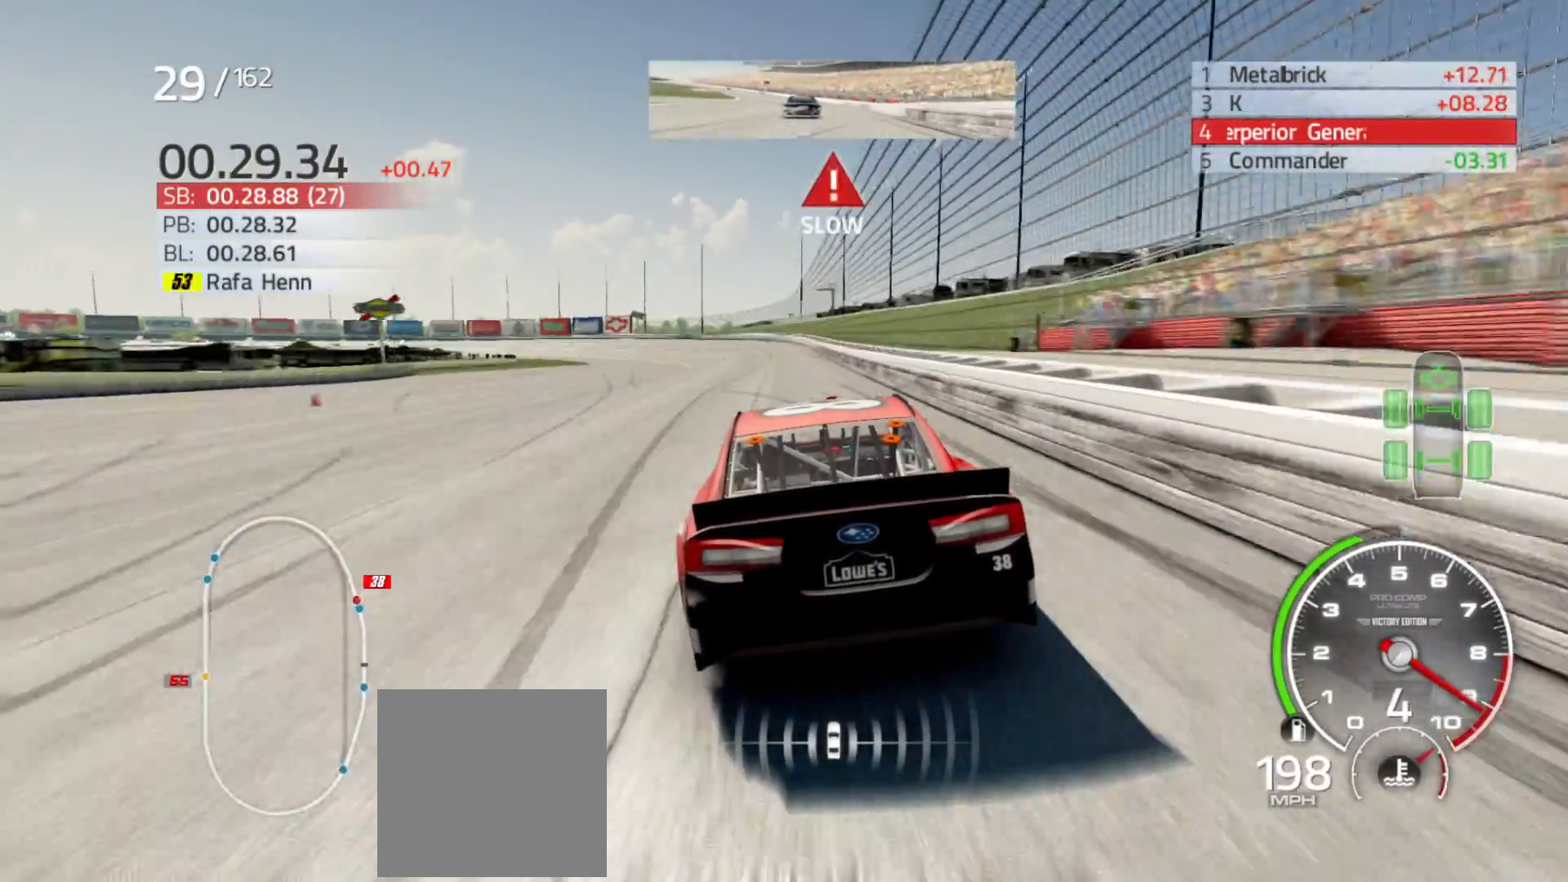
{"buttons": ["R2"], "left_stick": "left", "right_stick": "center", "events": [[117, "left_stick", "center"], [250, "left_stick", "left"]]}
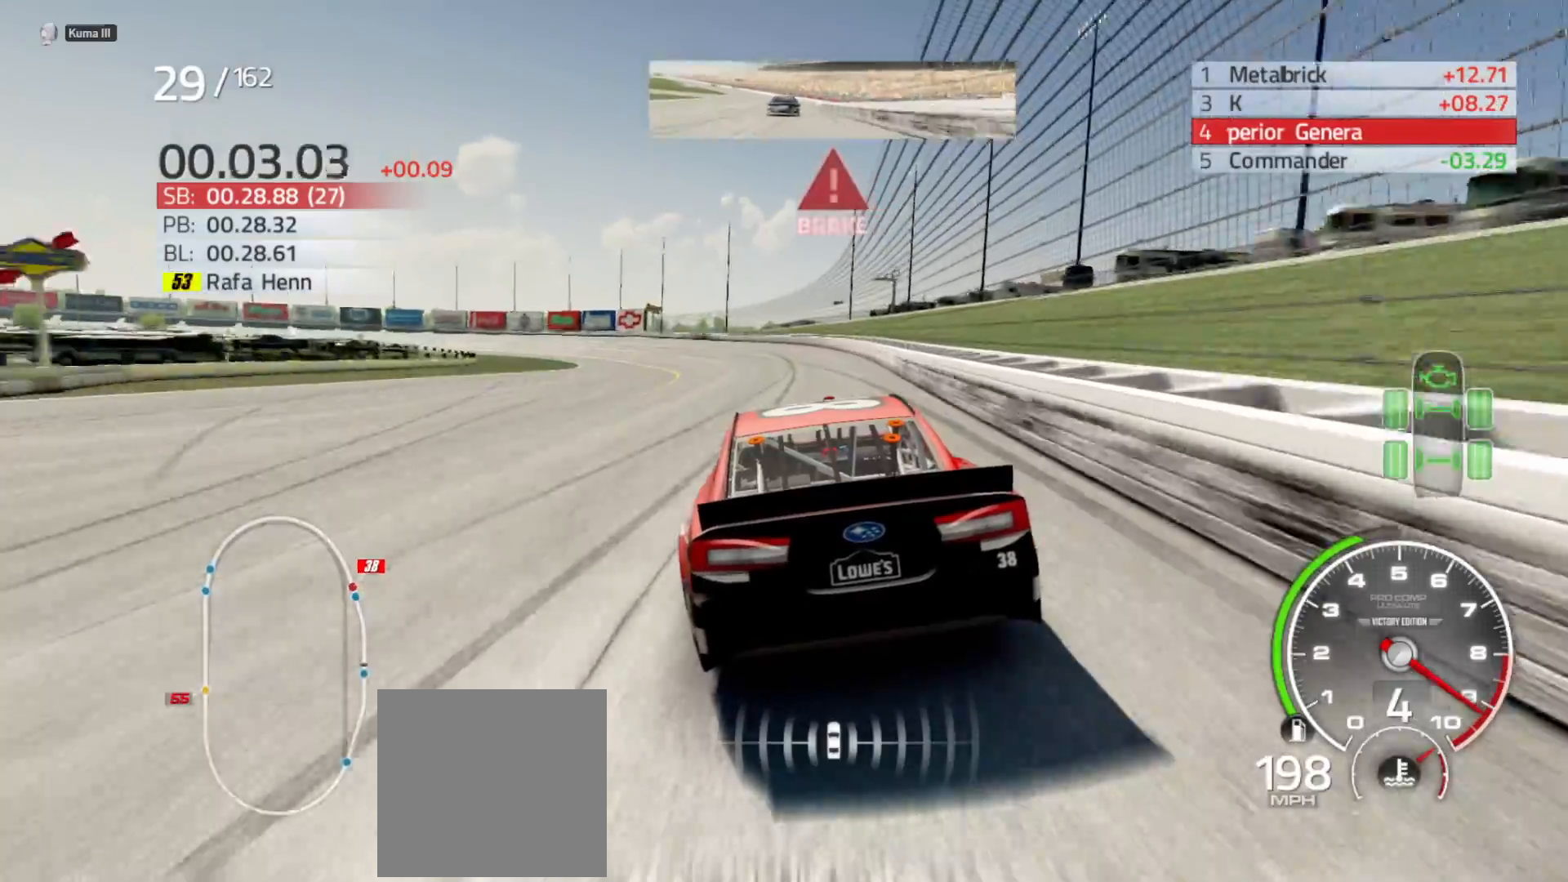
{"buttons": ["R2"], "left_stick": "left", "right_stick": "center", "events": []}
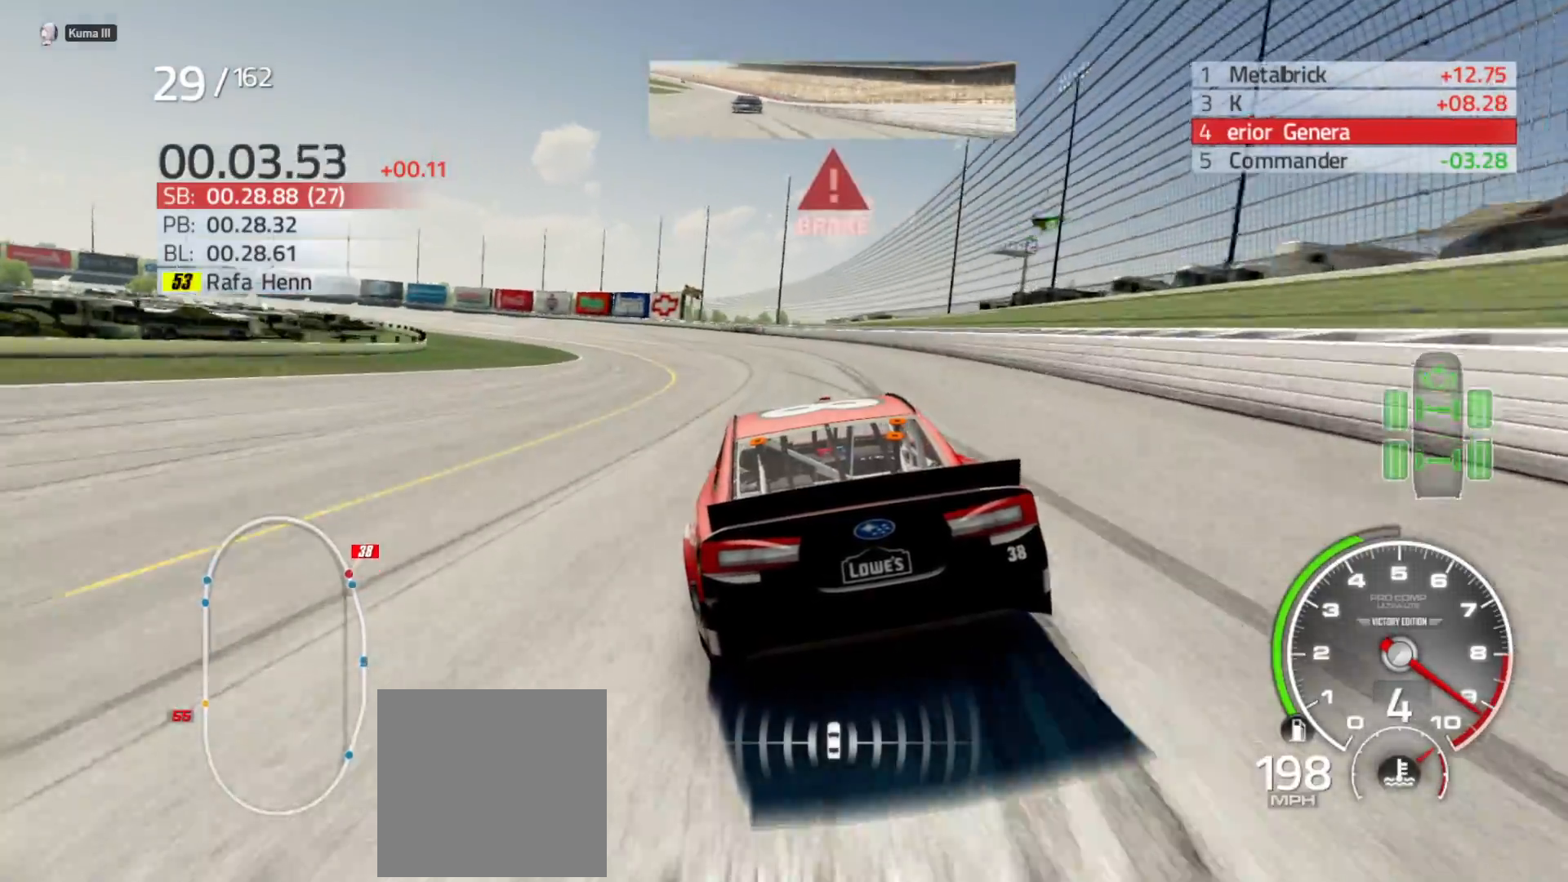
{"buttons": [], "left_stick": "left", "right_stick": "center", "events": [[250, "R2", "up"]]}
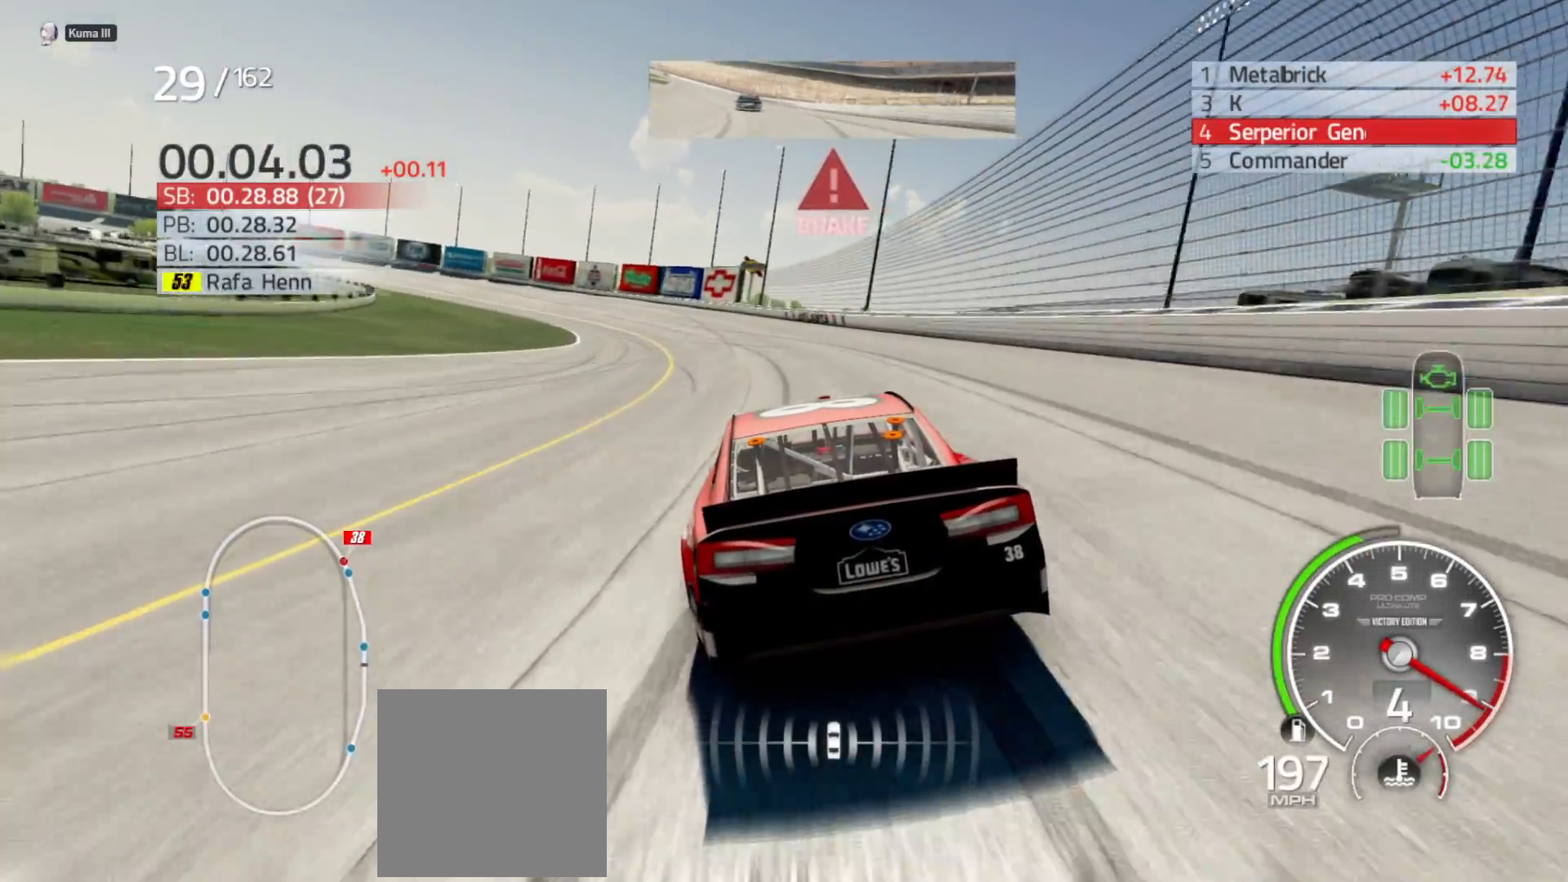
{"buttons": [], "left_stick": "left", "right_stick": "center", "events": []}
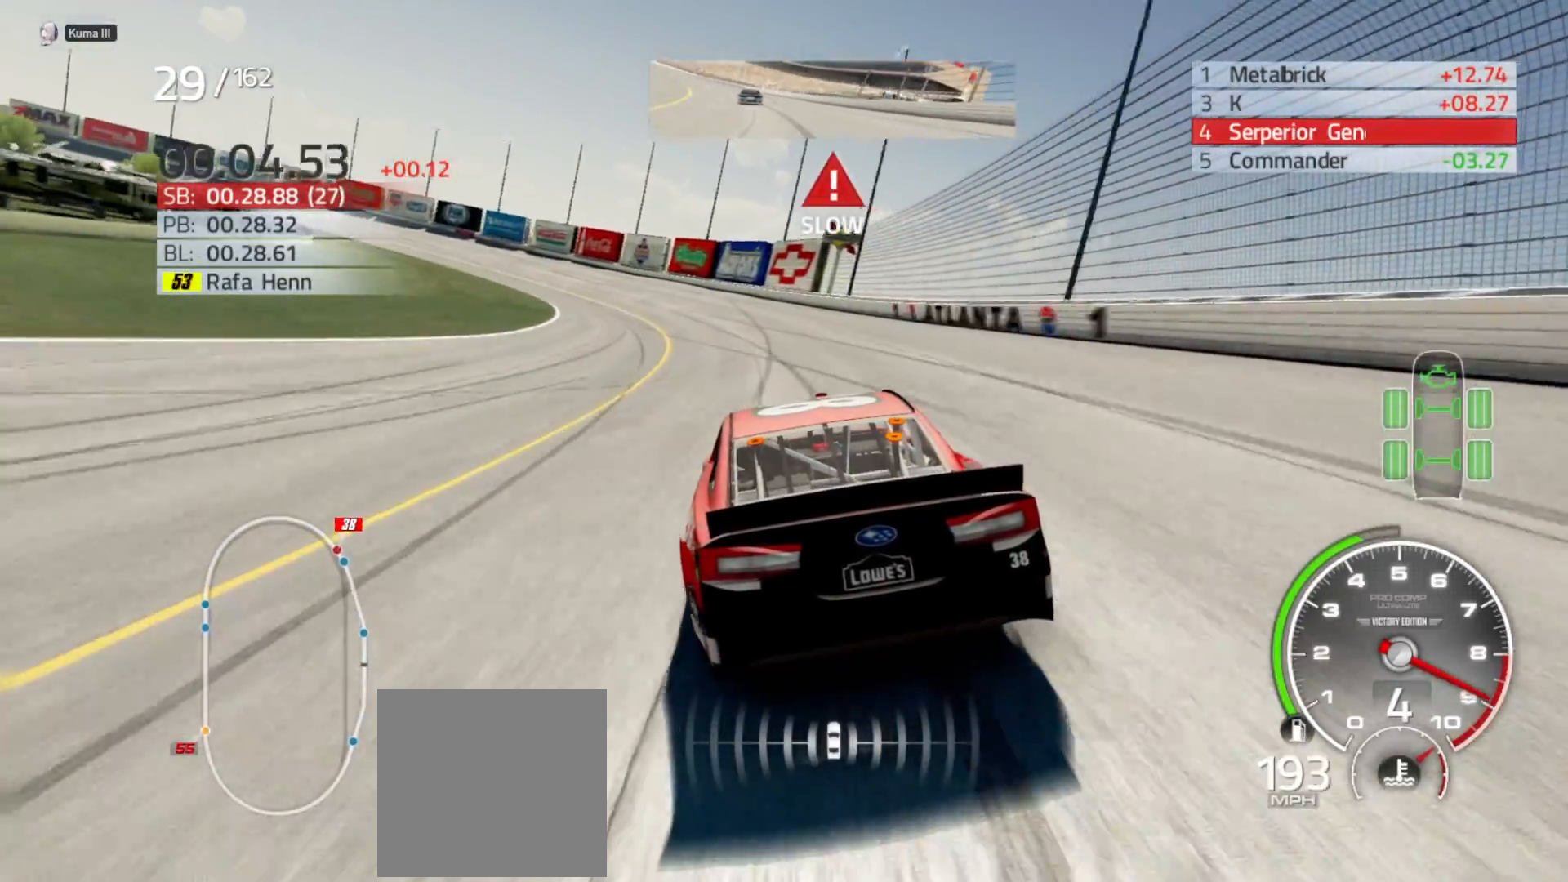
{"buttons": [], "left_stick": "left", "right_stick": "center", "events": []}
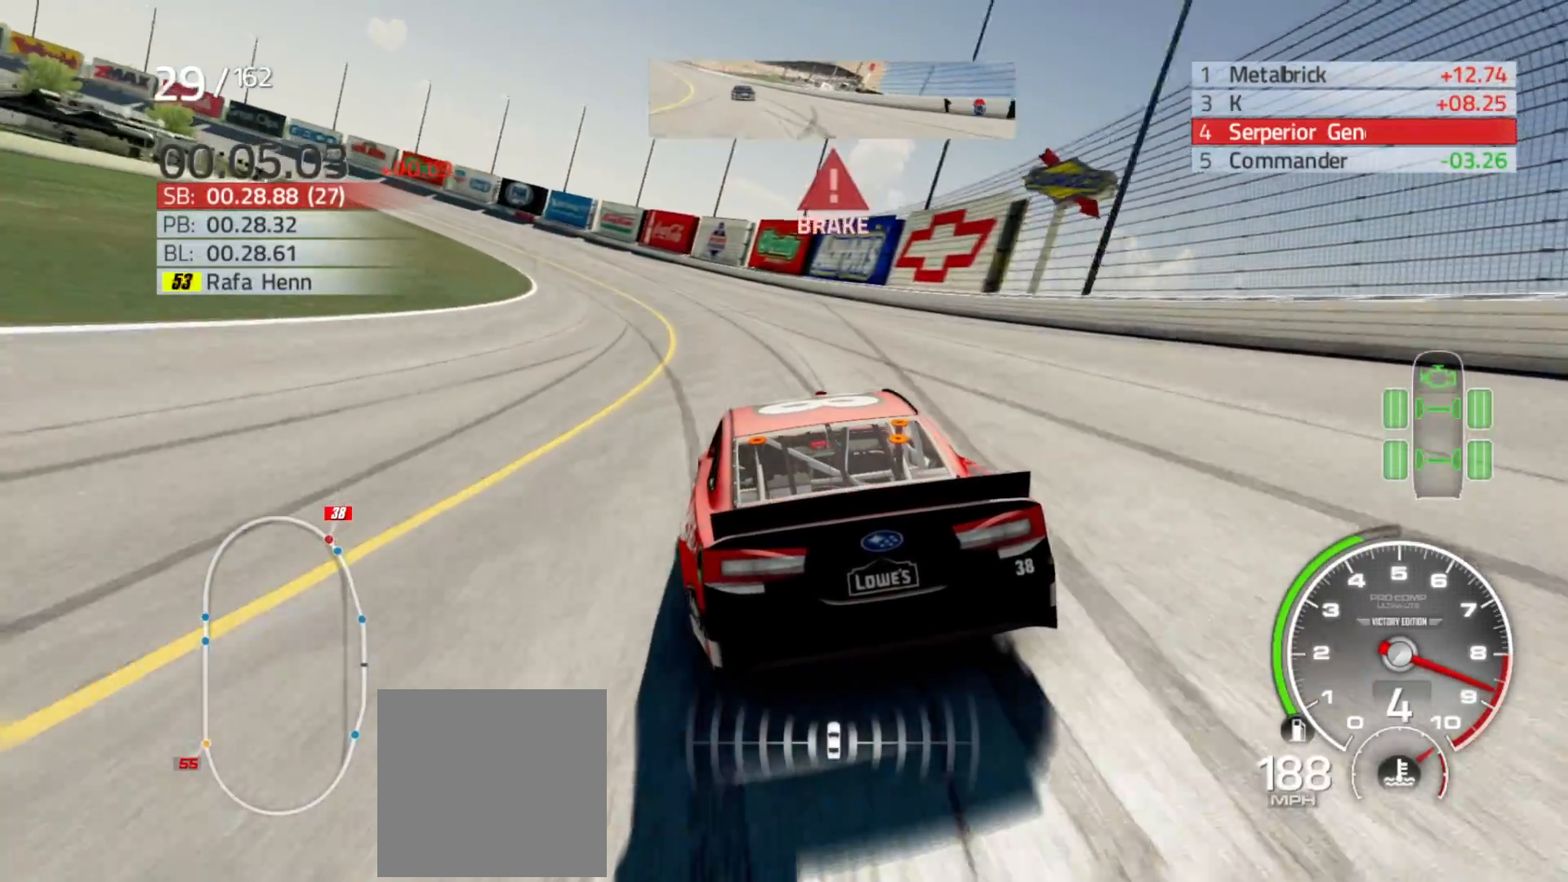
{"buttons": ["L2"], "left_stick": "left", "right_stick": "center", "events": [[67, "L2", "down"], [167, "L2", "up"], [317, "L2", "down"]]}
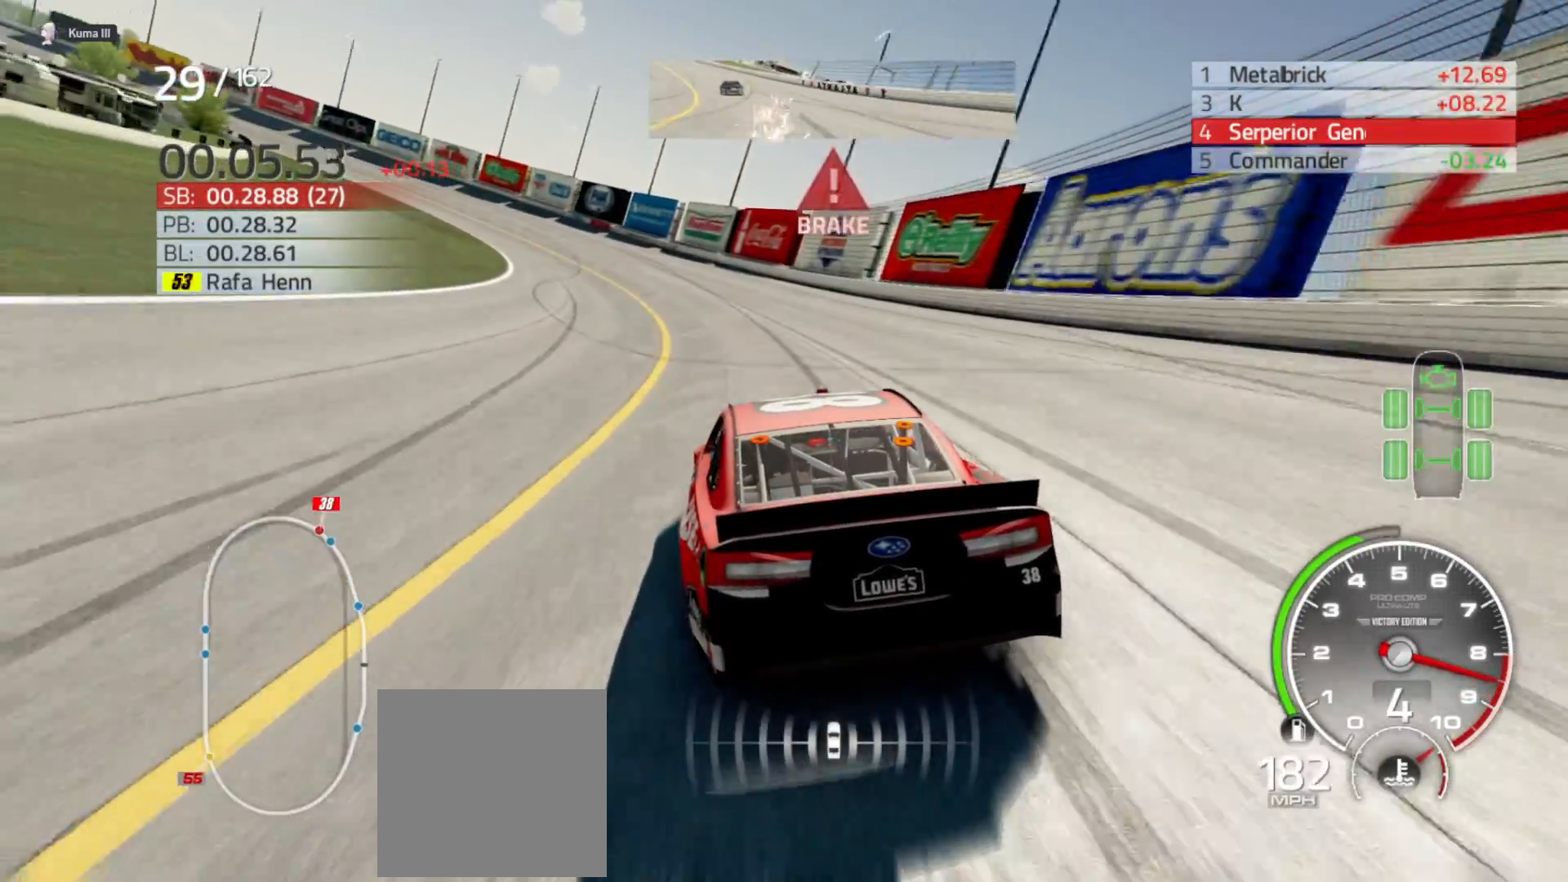
{"buttons": [], "left_stick": "left", "right_stick": "center", "events": [[200, "L2", "up"]]}
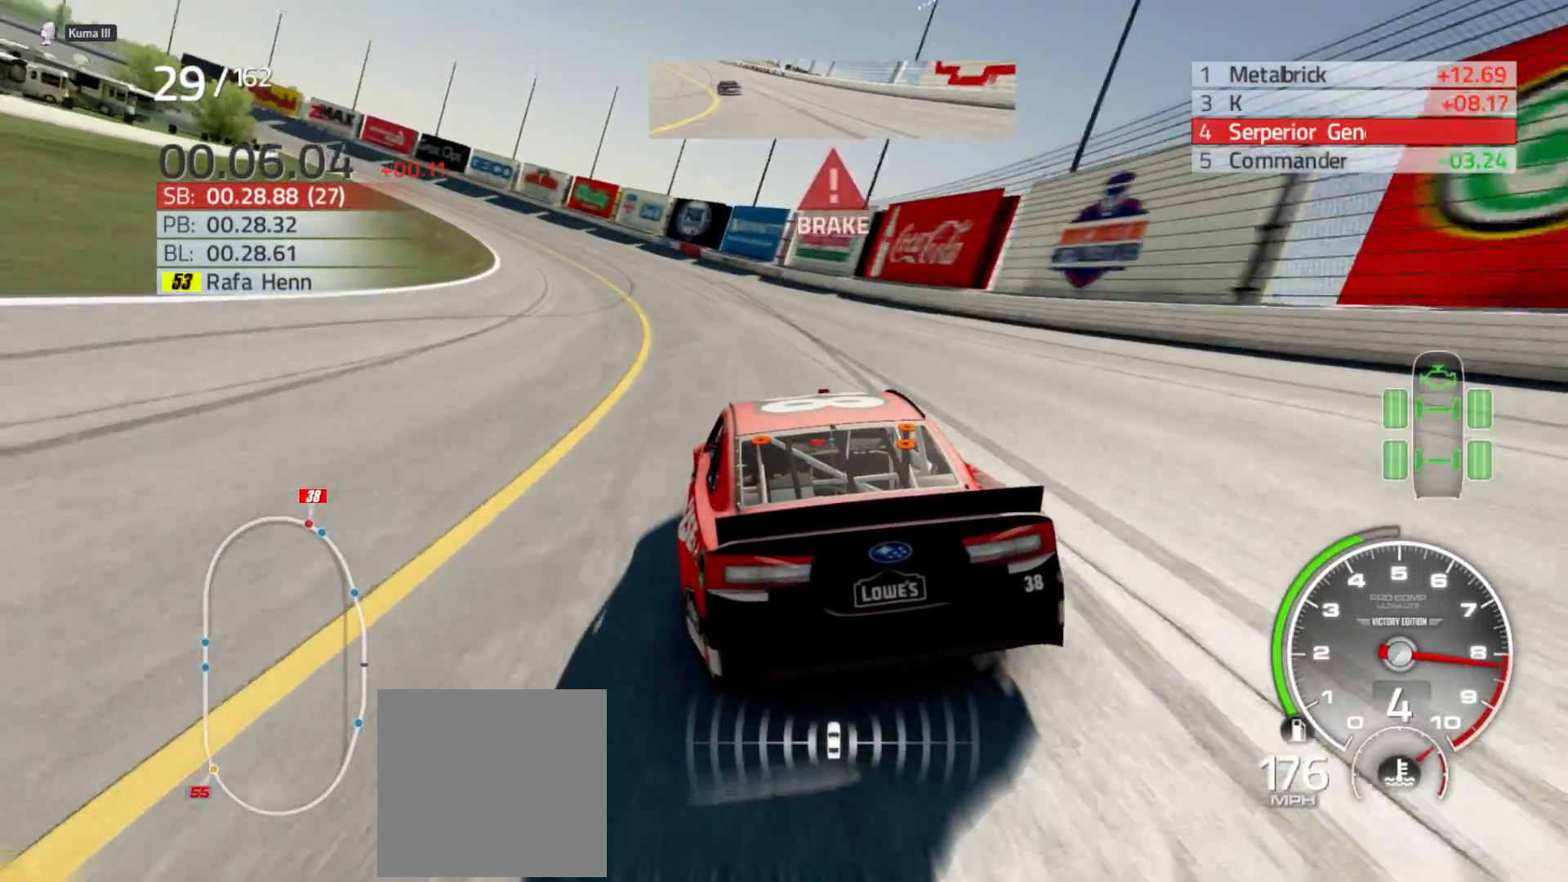
{"buttons": [], "left_stick": "left", "right_stick": "center", "events": []}
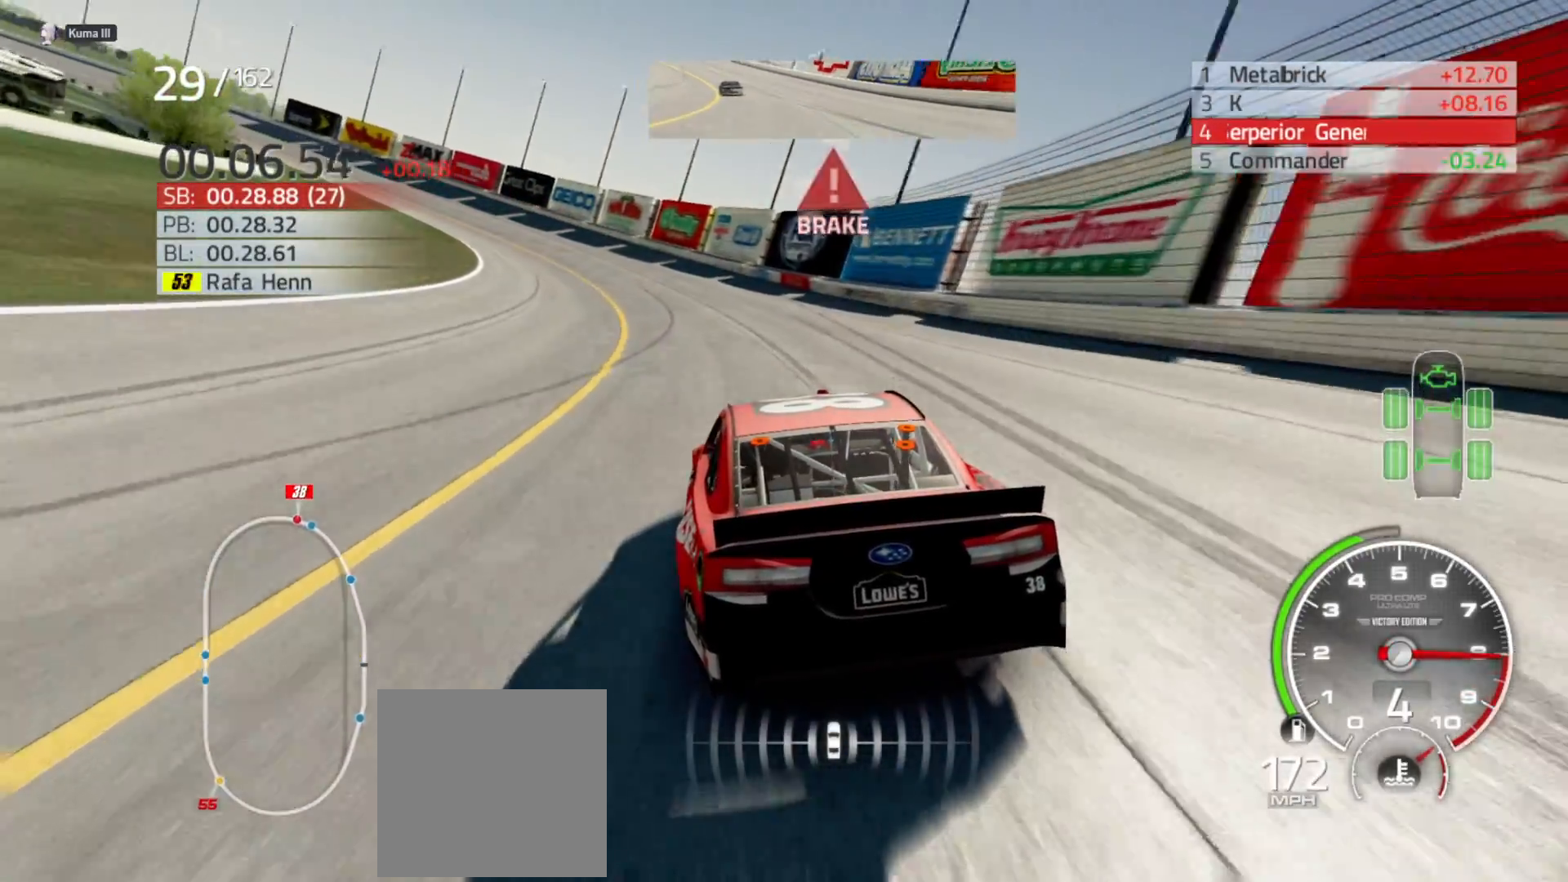
{"buttons": ["R2"], "left_stick": "left", "right_stick": "center", "events": [[500, "R2", "down"]]}
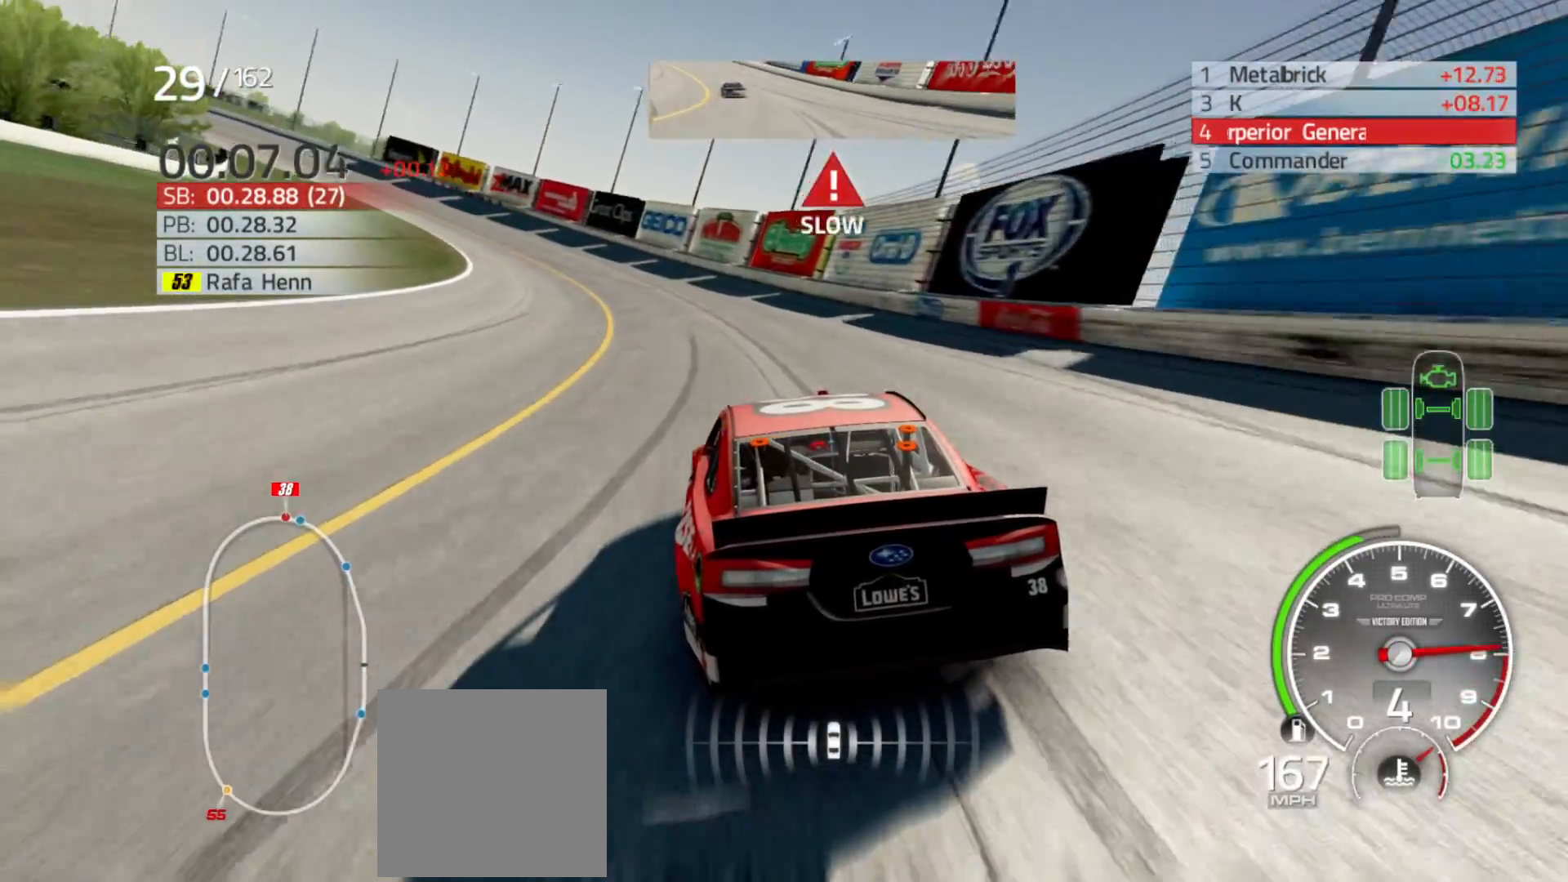
{"buttons": ["R2"], "left_stick": "left", "right_stick": "center", "events": []}
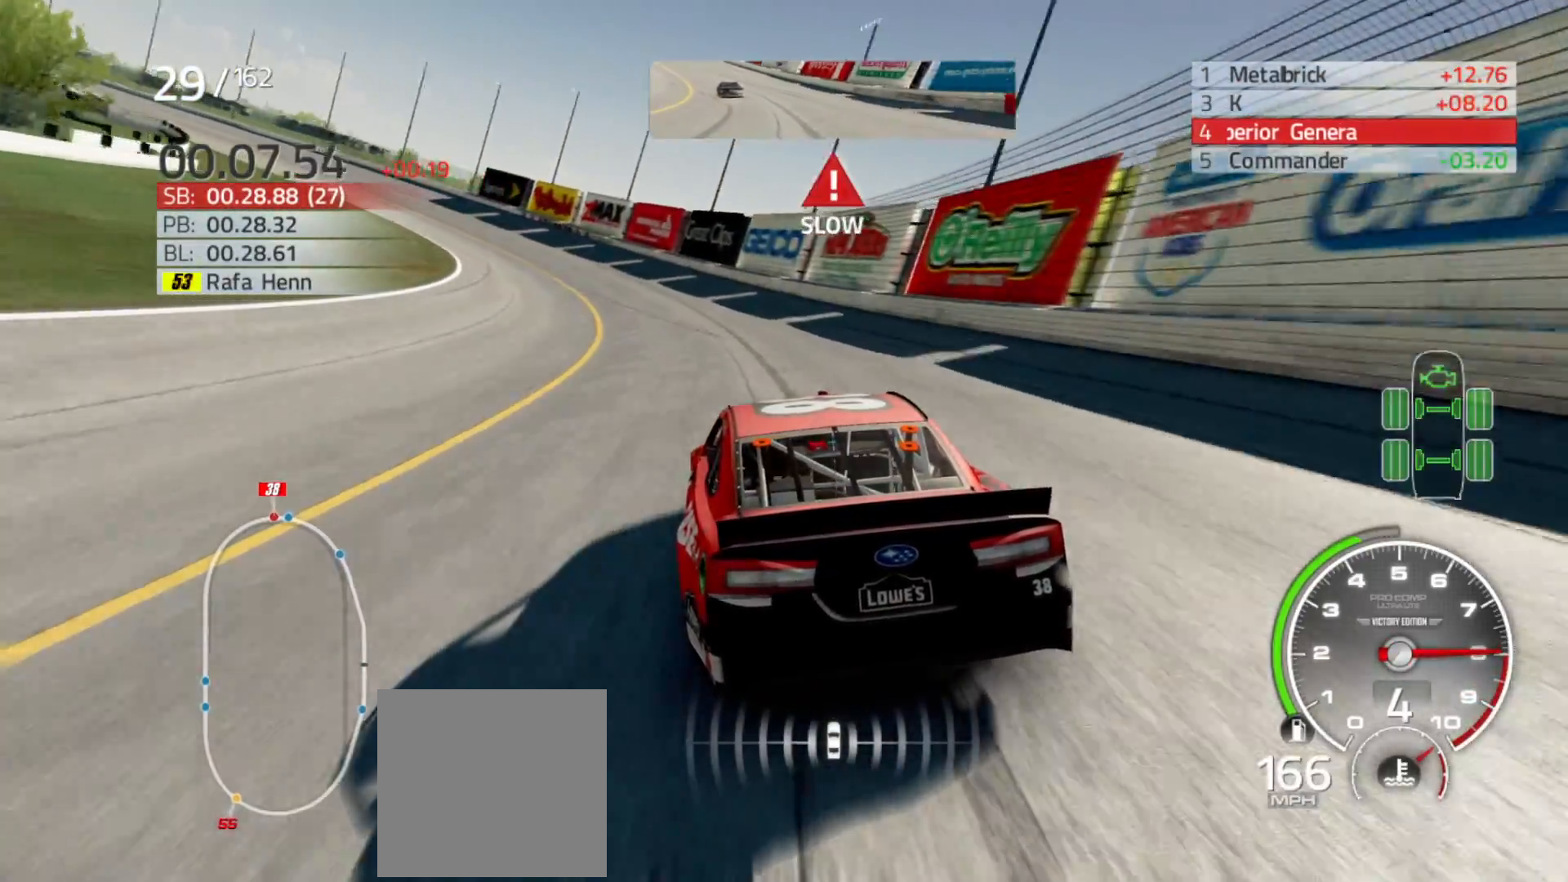
{"buttons": ["R2"], "left_stick": "left", "right_stick": "center", "events": []}
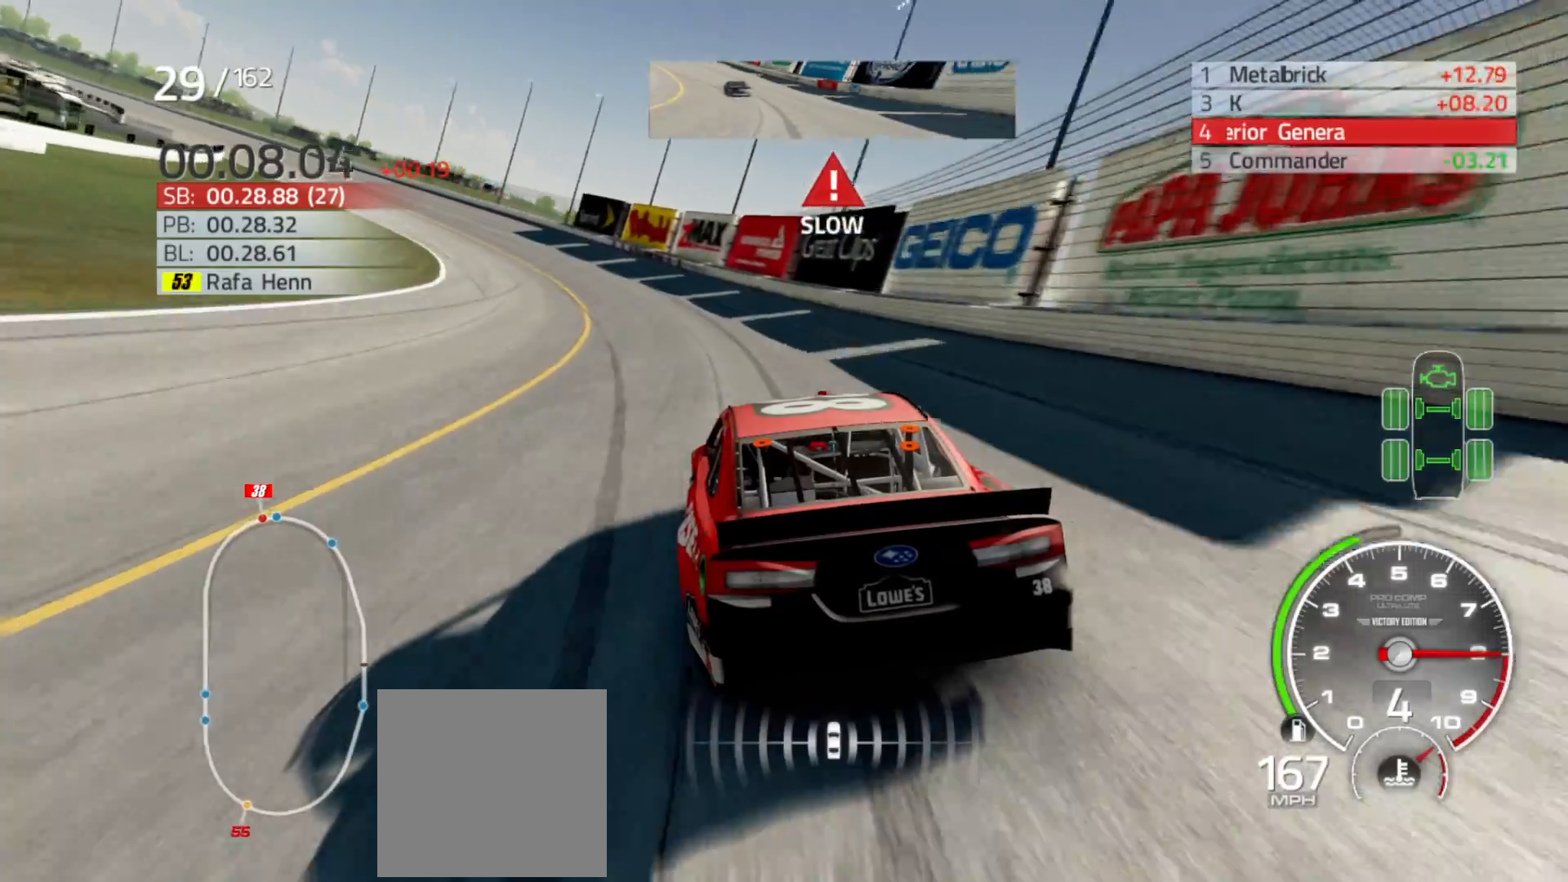
{"buttons": ["R2"], "left_stick": "left", "right_stick": "center", "events": []}
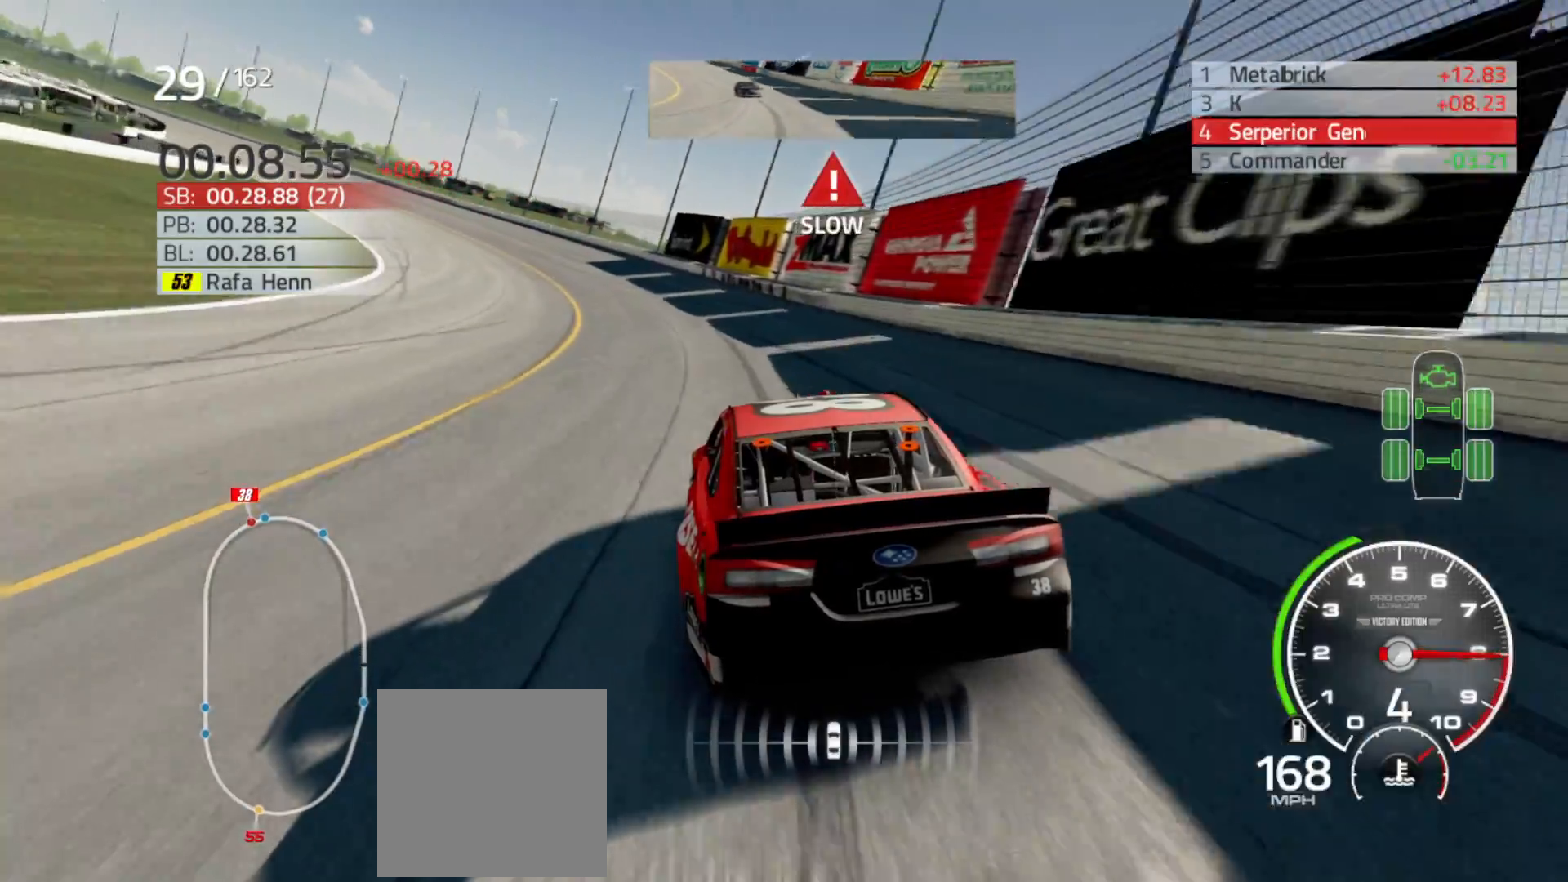
{"buttons": ["R2"], "left_stick": "left", "right_stick": "center", "events": []}
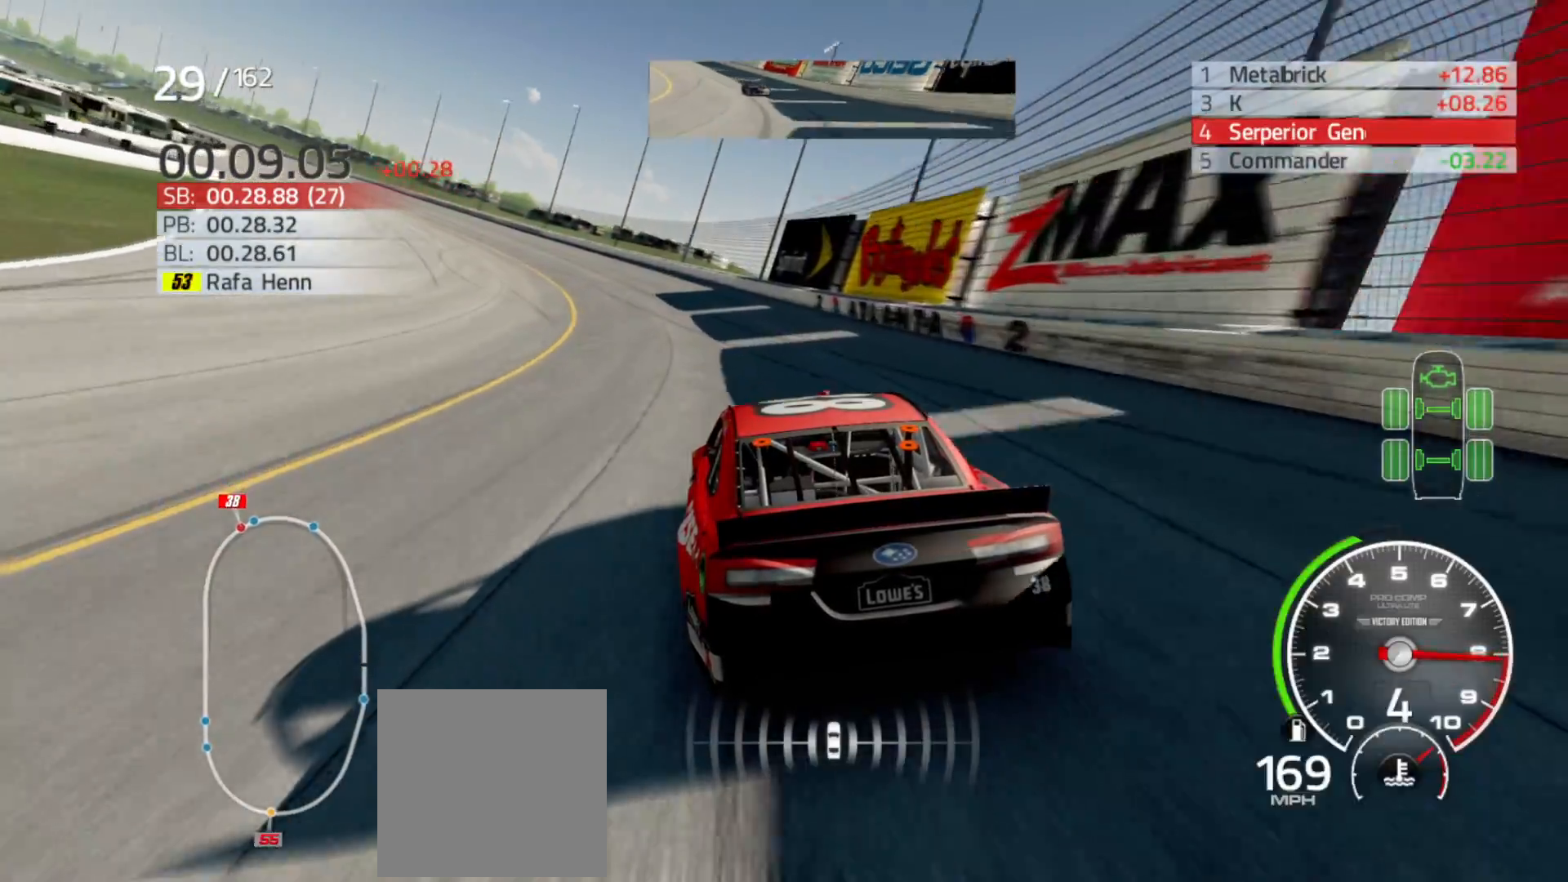
{"buttons": ["R2"], "left_stick": "left", "right_stick": "center", "events": [[117, "R2", "up"], [317, "R2", "down"]]}
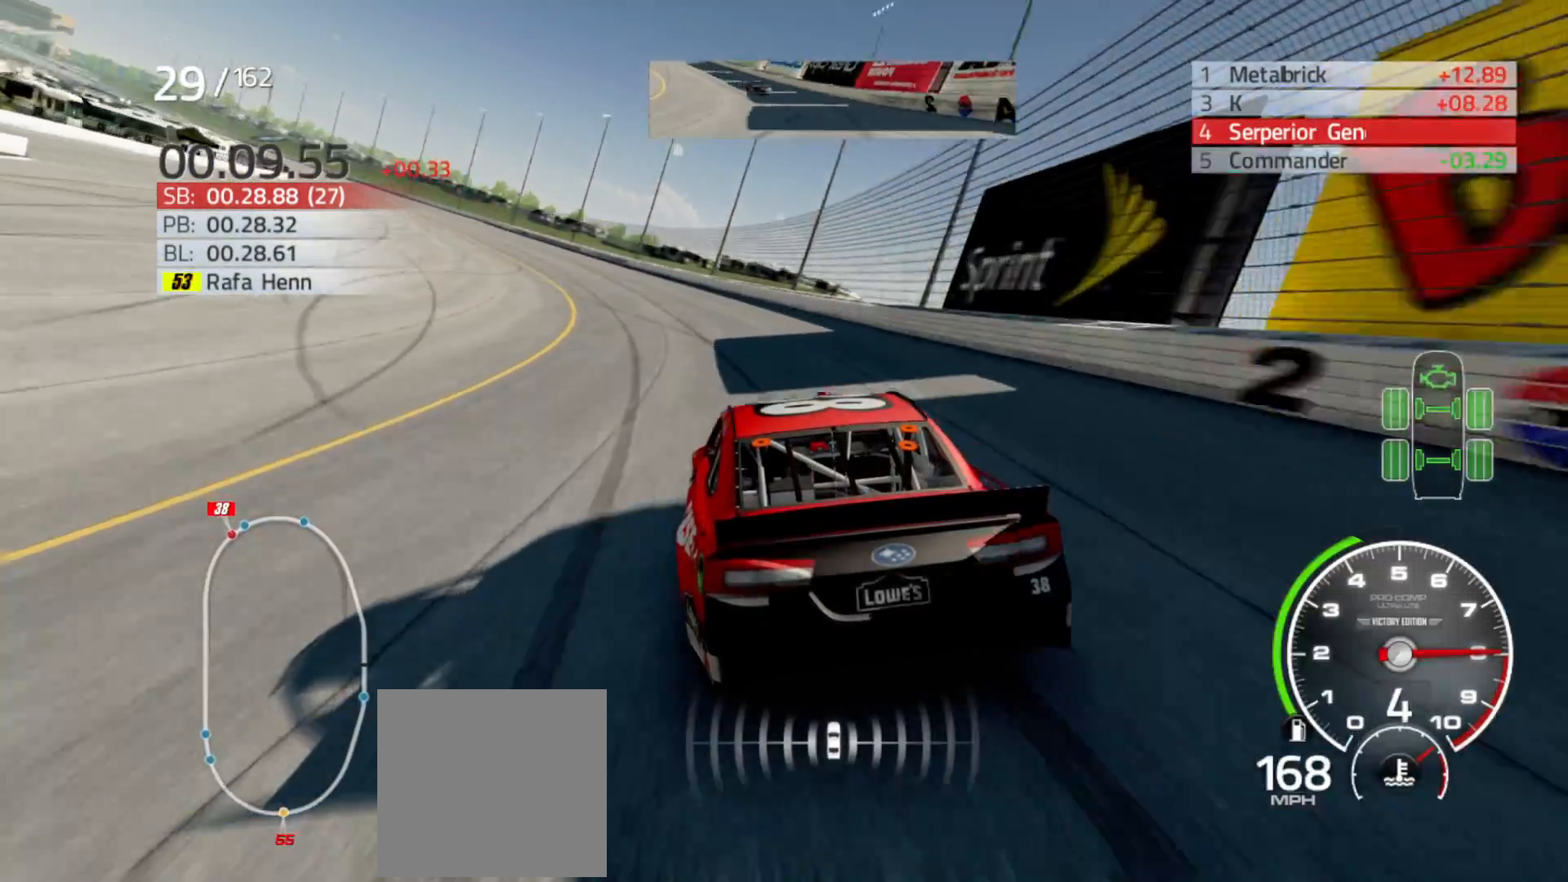
{"buttons": ["R2"], "left_stick": "left", "right_stick": "center", "events": []}
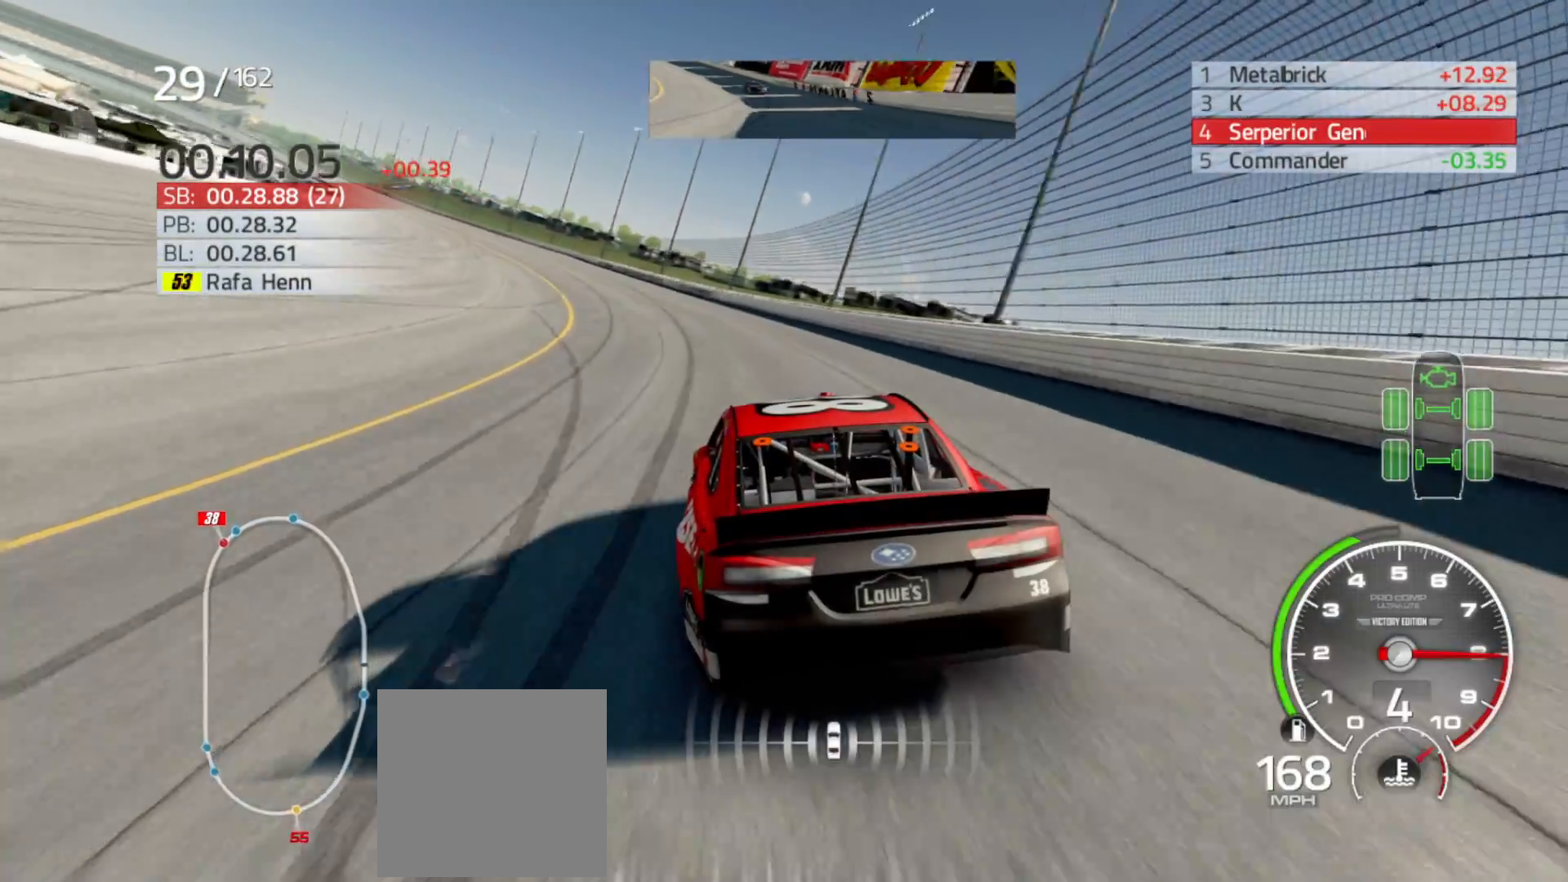
{"buttons": ["R2"], "left_stick": "left", "right_stick": "center", "events": []}
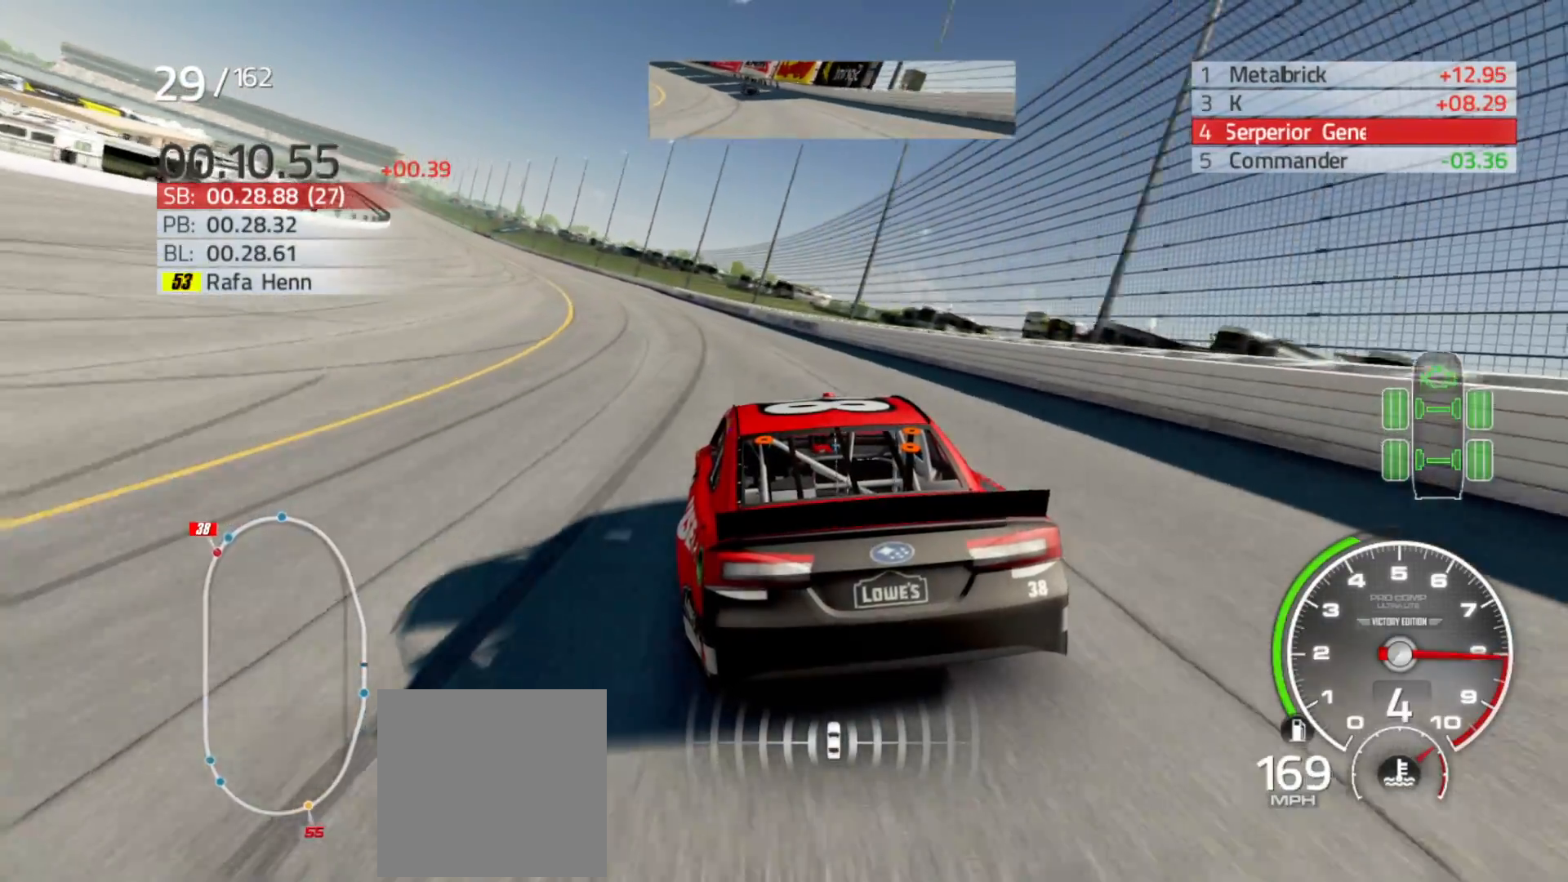
{"buttons": ["R2"], "left_stick": "left", "right_stick": "center", "events": []}
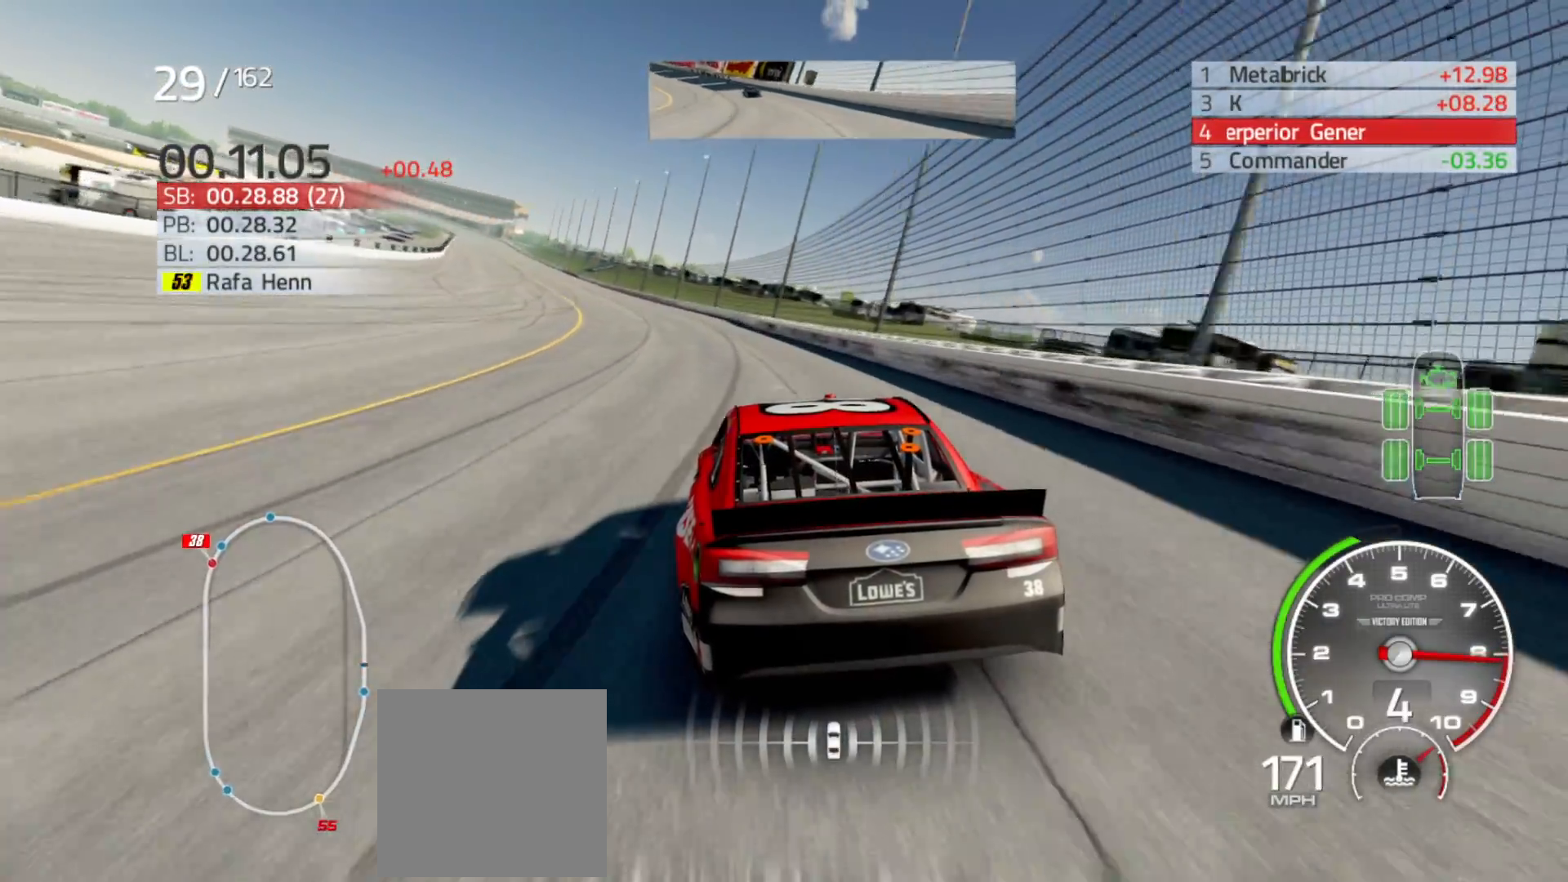
{"buttons": ["R2"], "left_stick": "left", "right_stick": "center", "events": []}
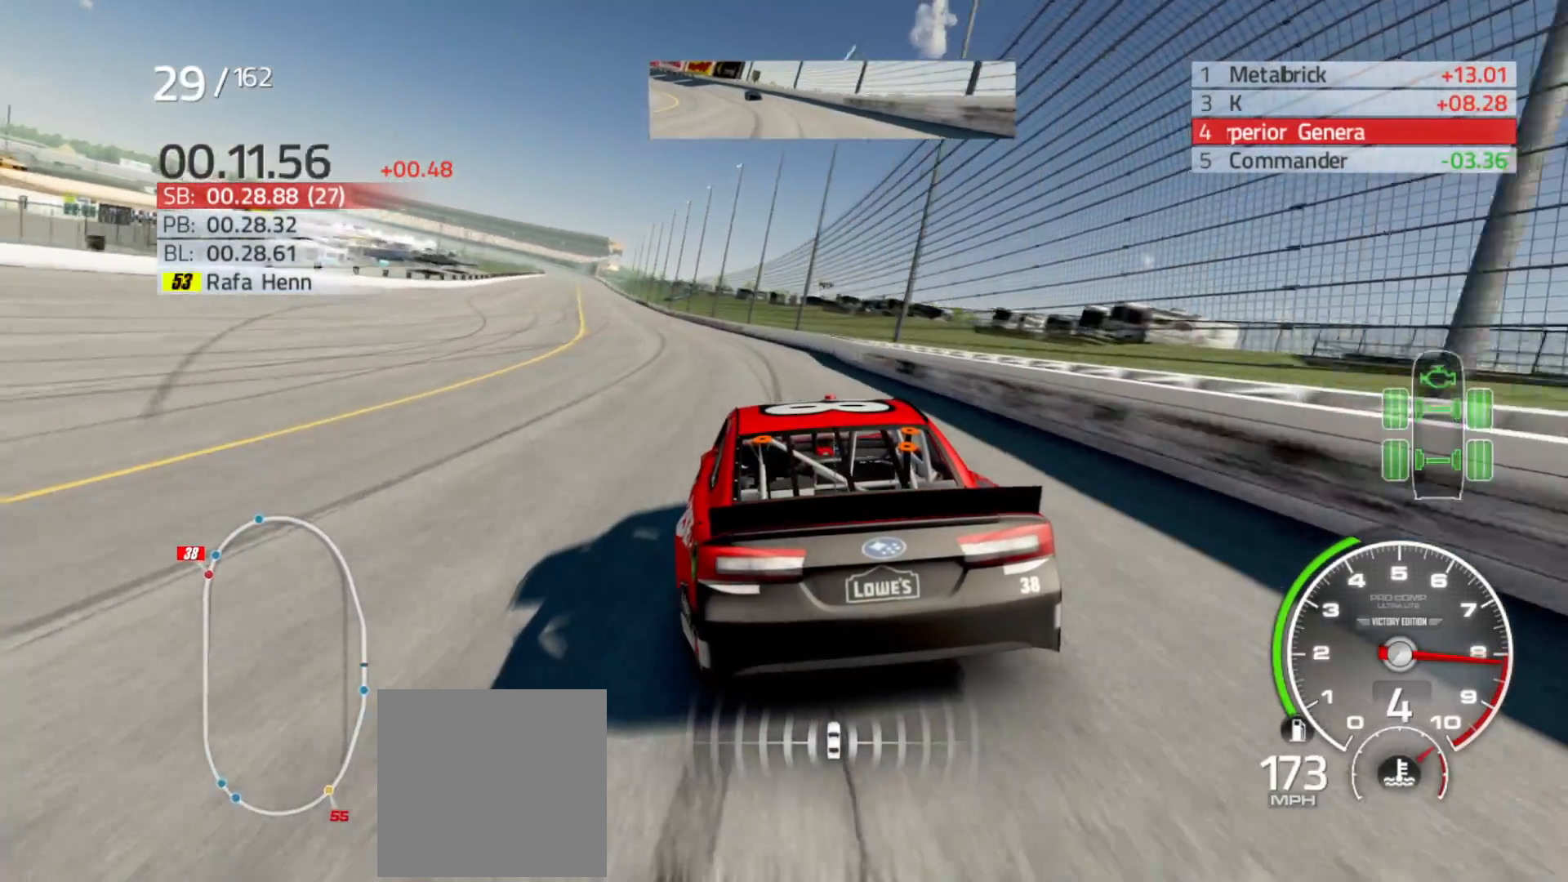
{"buttons": ["R2"], "left_stick": "left", "right_stick": "center", "events": []}
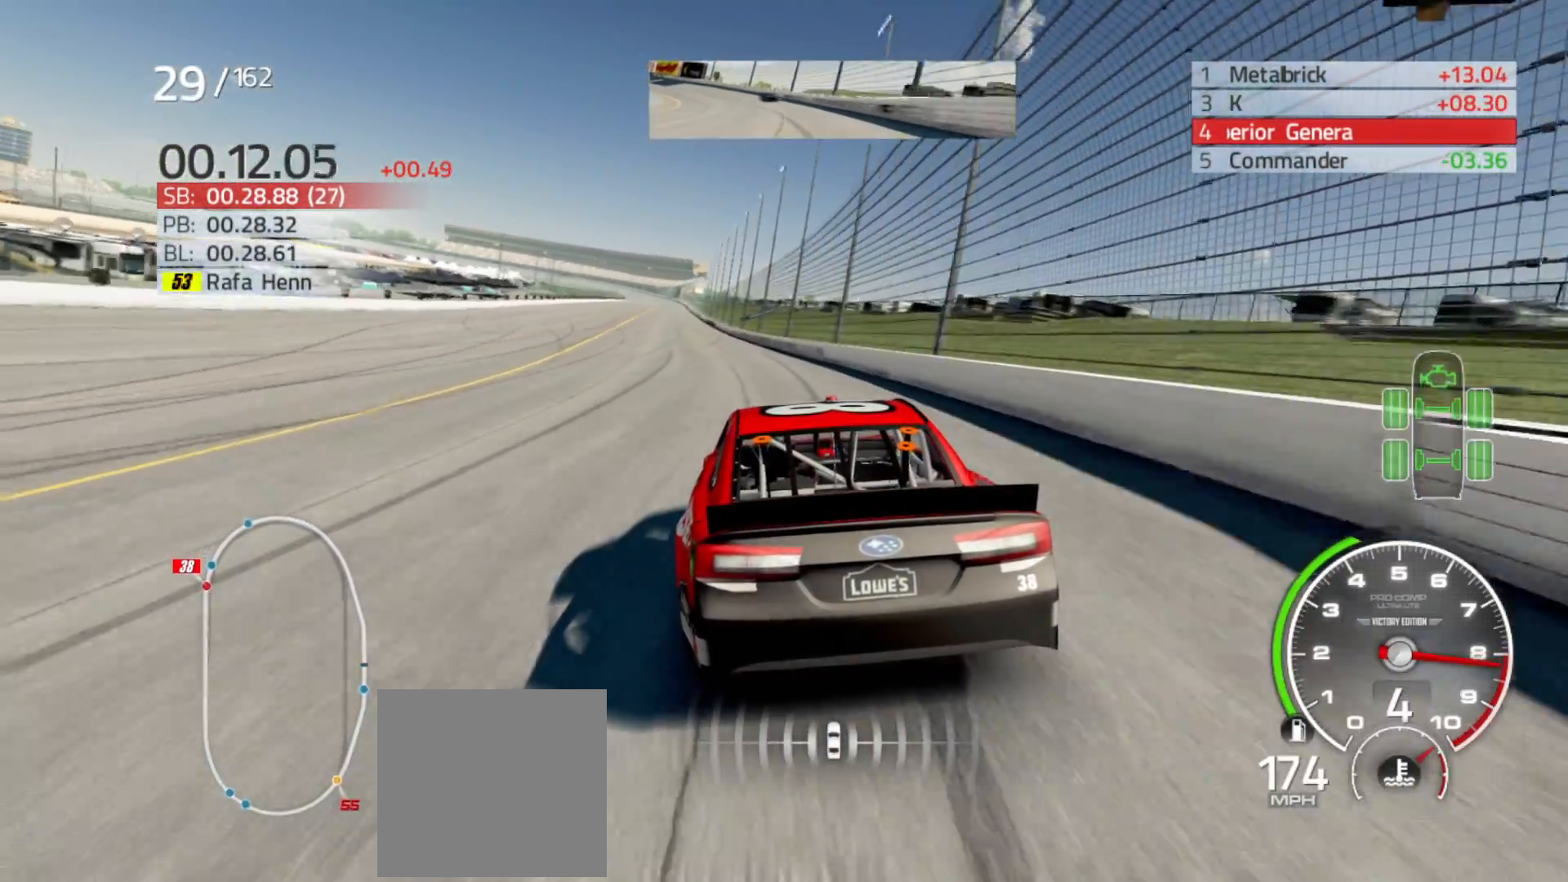
{"buttons": ["R2"], "left_stick": "left", "right_stick": "center", "events": [[133, "left_stick", "center"], [300, "left_stick", "left"]]}
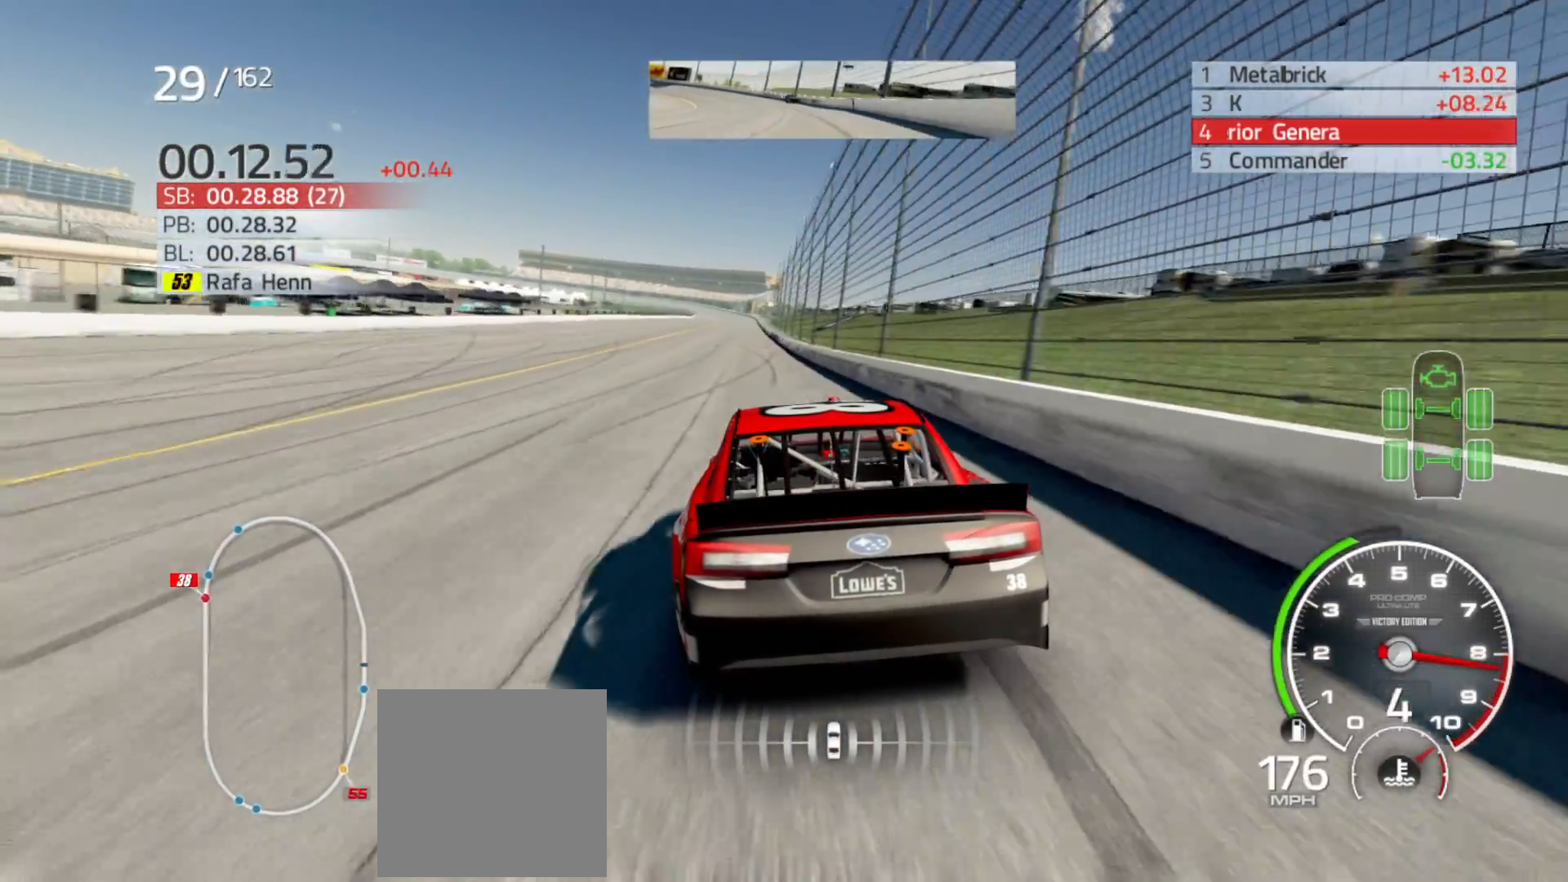
{"buttons": ["R2"], "left_stick": "center", "right_stick": "center", "events": [[50, "left_stick", "center"], [200, "left_stick", "left"], [483, "left_stick", "center"]]}